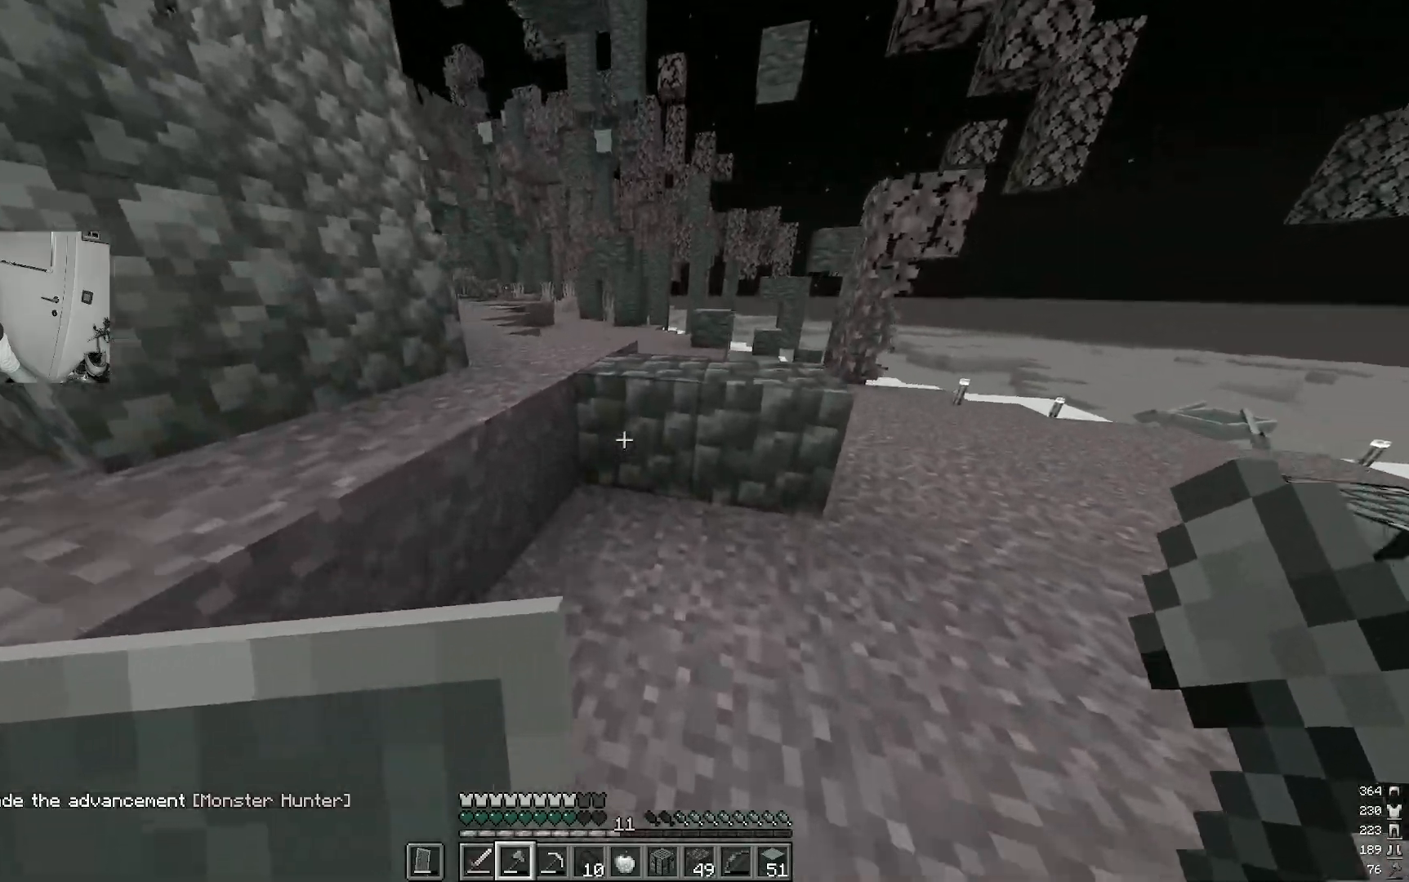
Gameplay with keyboard and mouse; each line is a JSON object with the keys and mouse buttons held at the frame after it. "events" lists presses ("down") and releases ("up") of "a", "d", "s", "w", "mouse_left" and "mouse_right" between this image and that frame as [ms after this image, input, new state], when the widget could be followed in between. "mouse_left", "mouse_right" = the "left", "right" buttons of the "mouse" list. No other keys are recorded. Fast repeated clicks can show as one long hold. Mouse movement is not recorded.
{"keys": [], "mouse": ["right"], "events": [[350, "d", "up"], [350, "mouse_right", "down"], [367, "w", "up"]]}
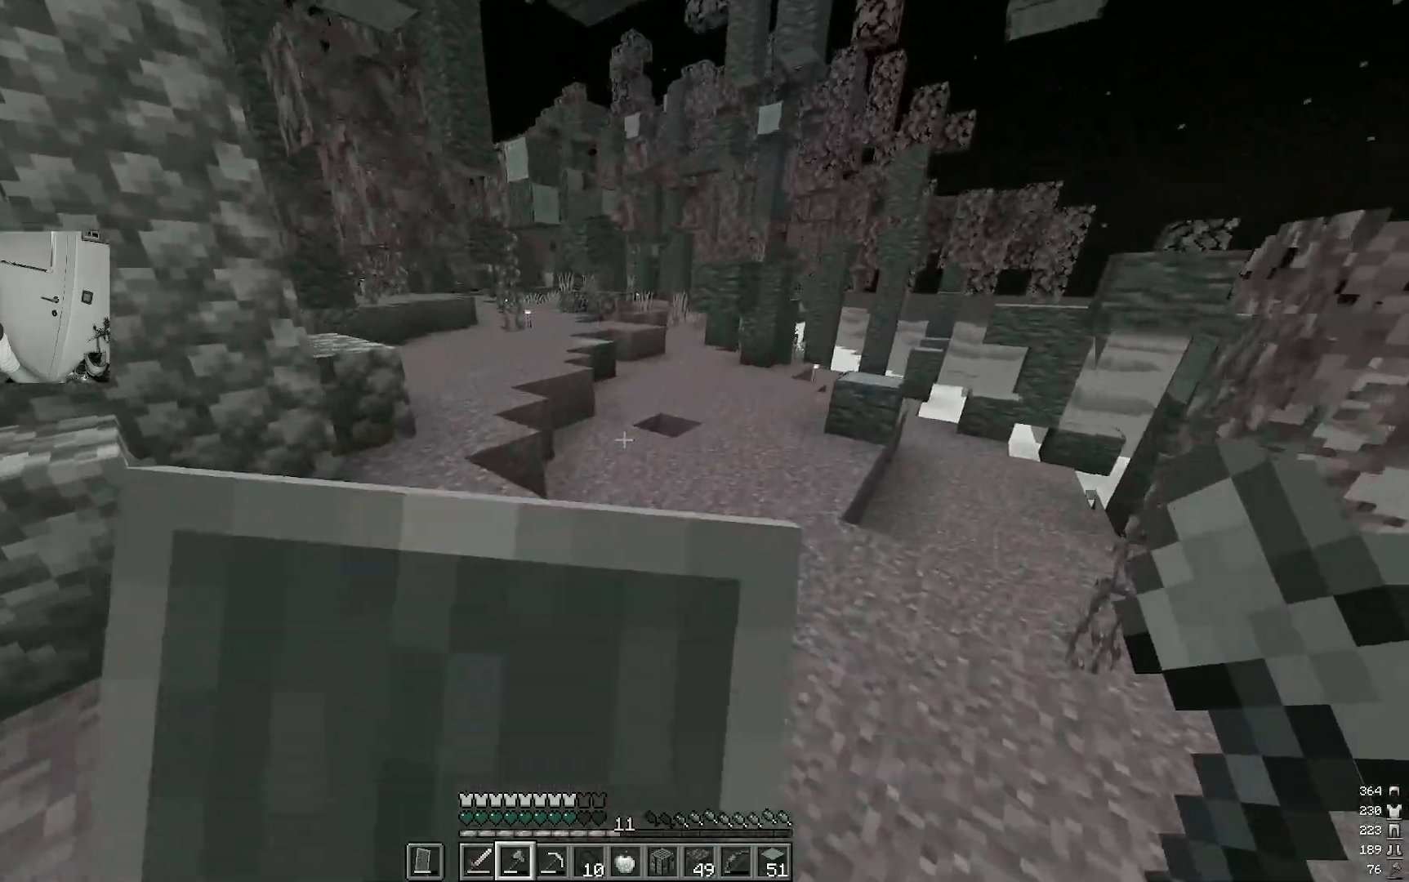
{"keys": ["d", "w"], "mouse": [], "events": [[200, "w", "down"], [283, "d", "down"], [417, "mouse_right", "up"]]}
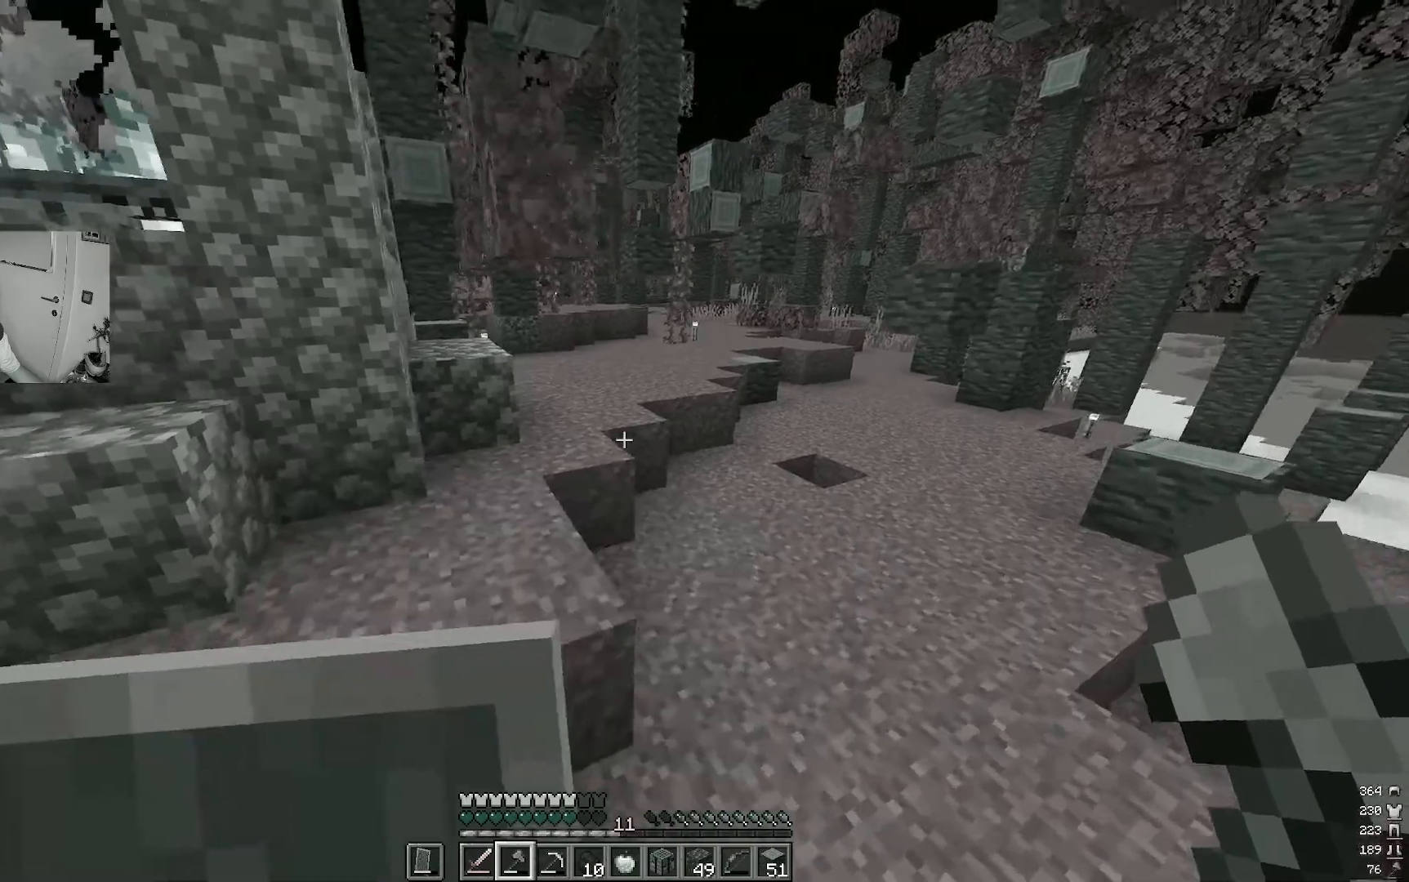
{"keys": ["d", "w"], "mouse": [], "events": []}
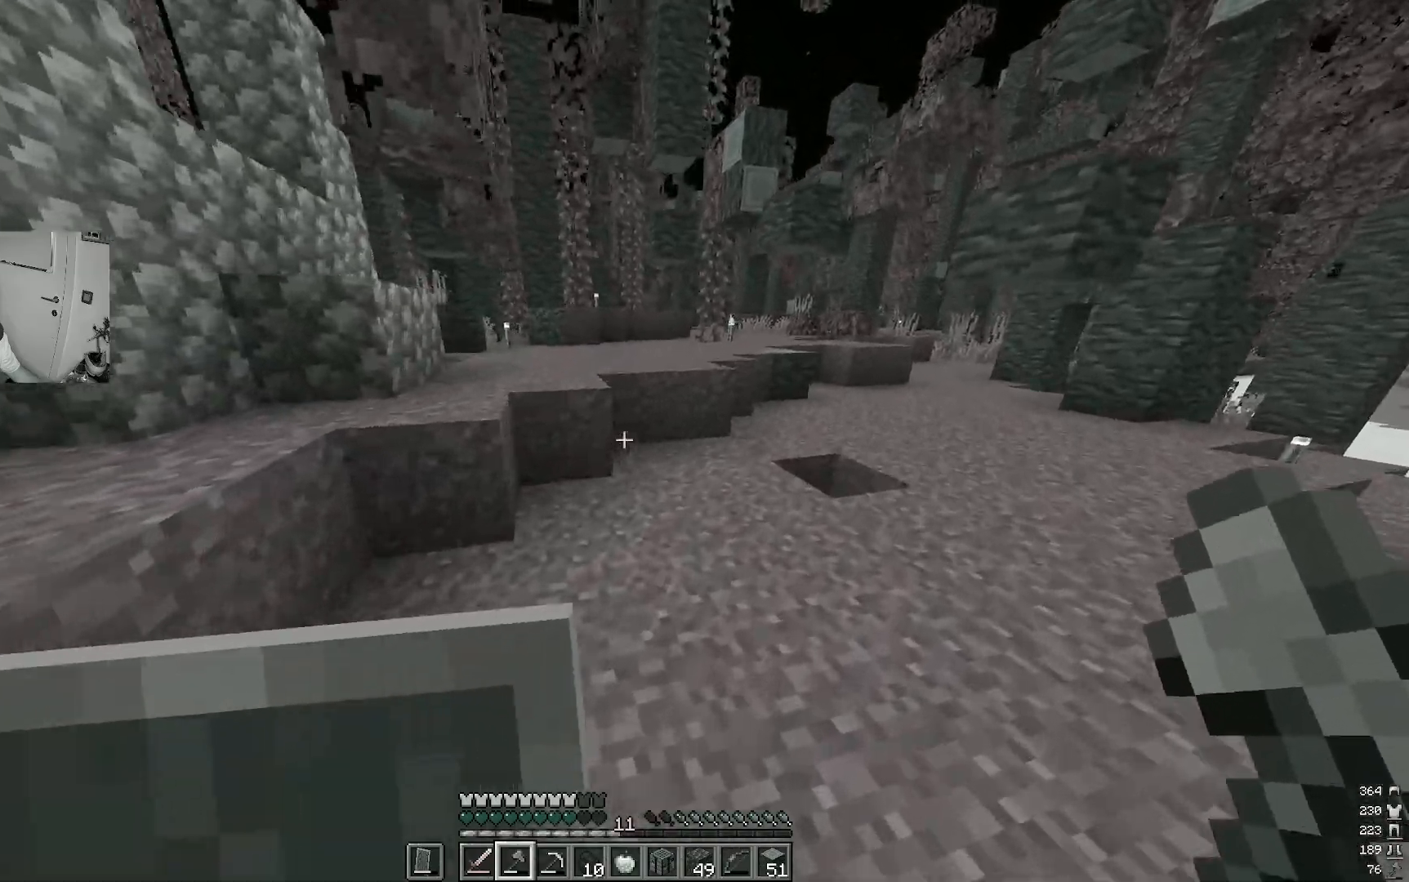
{"keys": ["w"], "mouse": [], "events": [[133, "d", "up"]]}
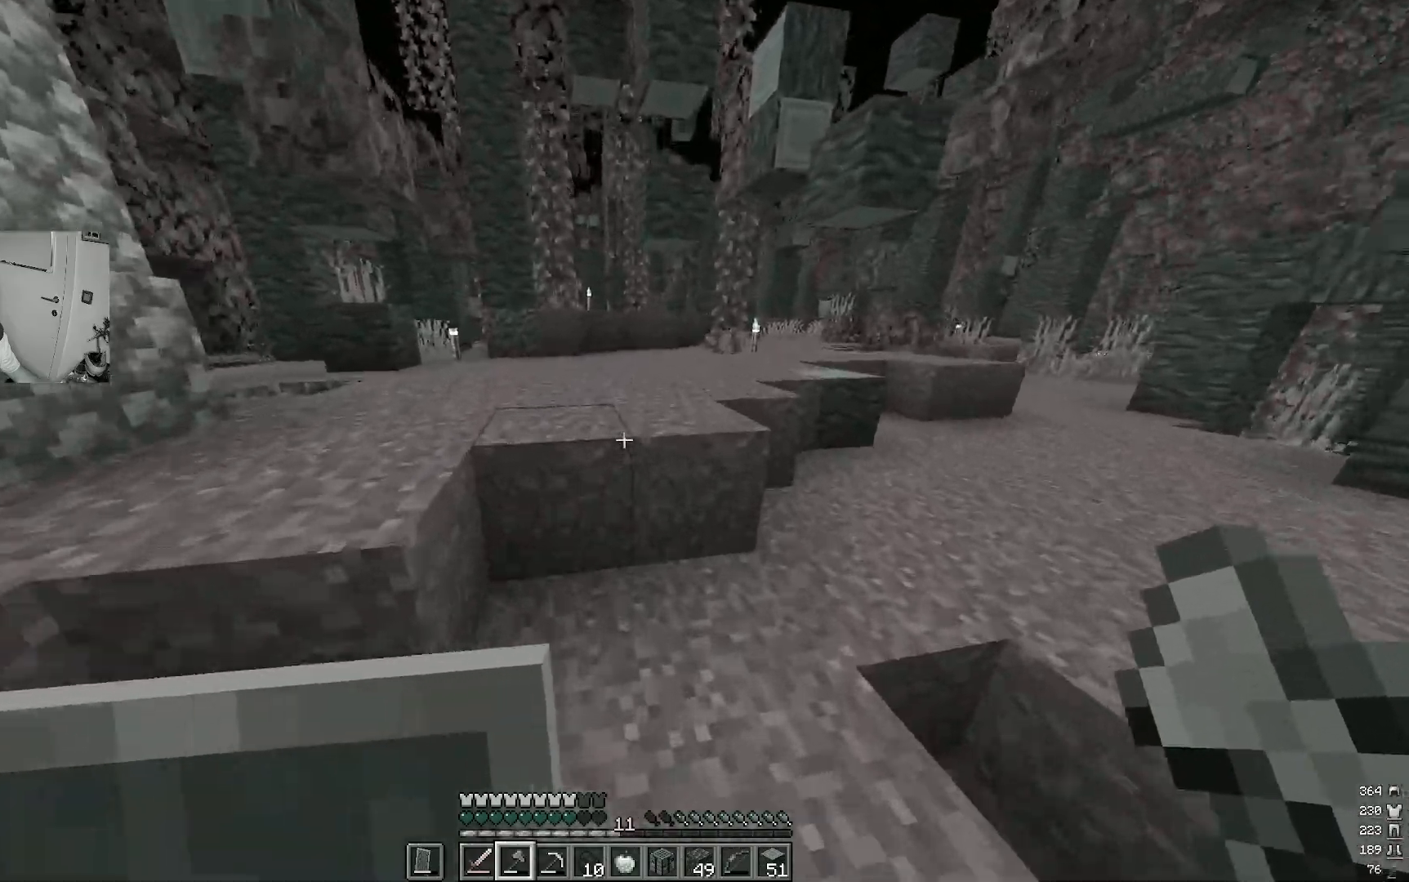
{"keys": ["d", "w"], "mouse": [], "events": [[233, "d", "down"]]}
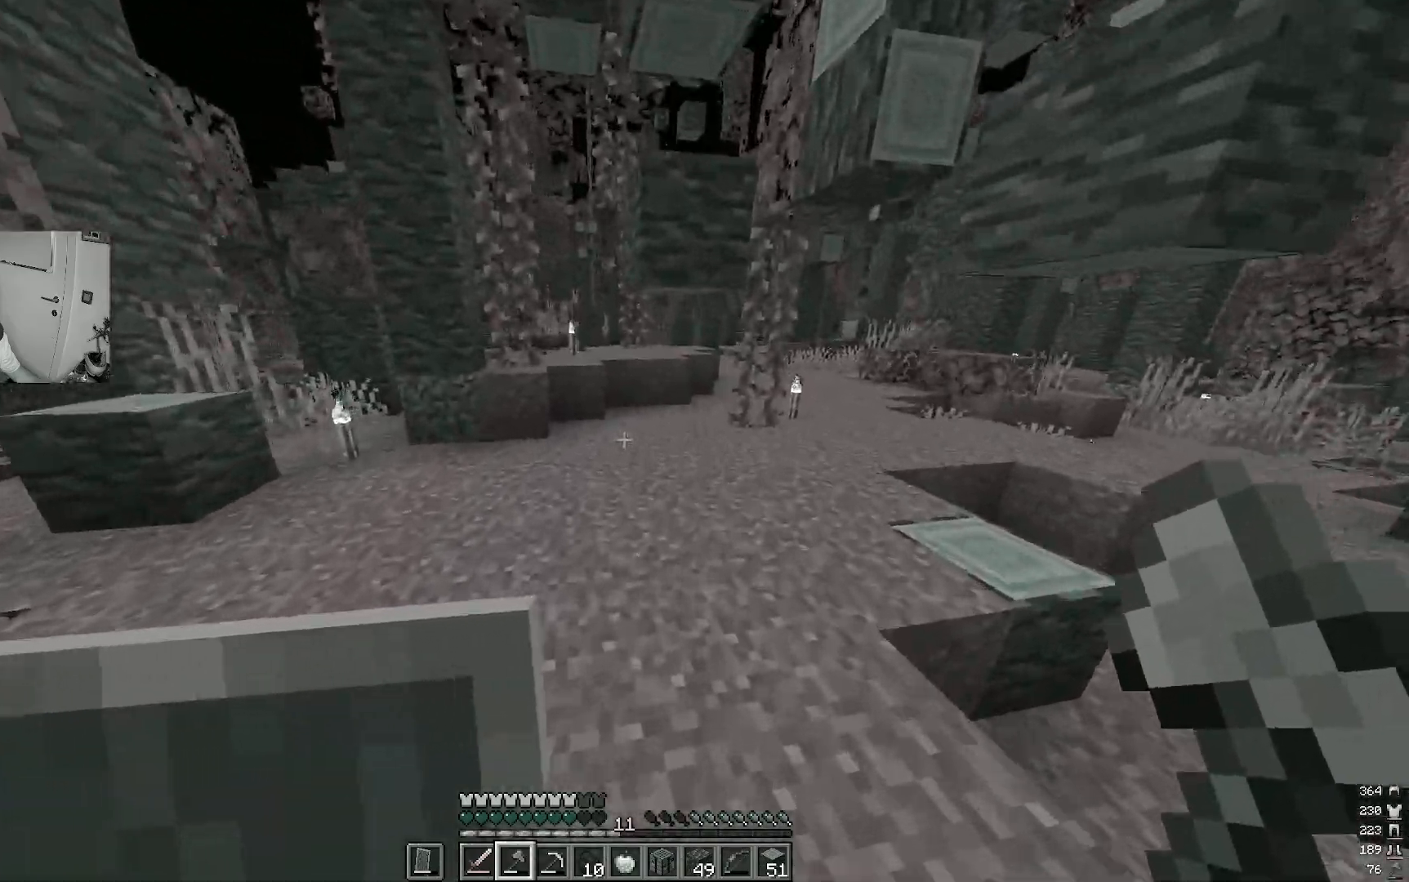
{"keys": ["w"], "mouse": [], "events": [[400, "d", "up"]]}
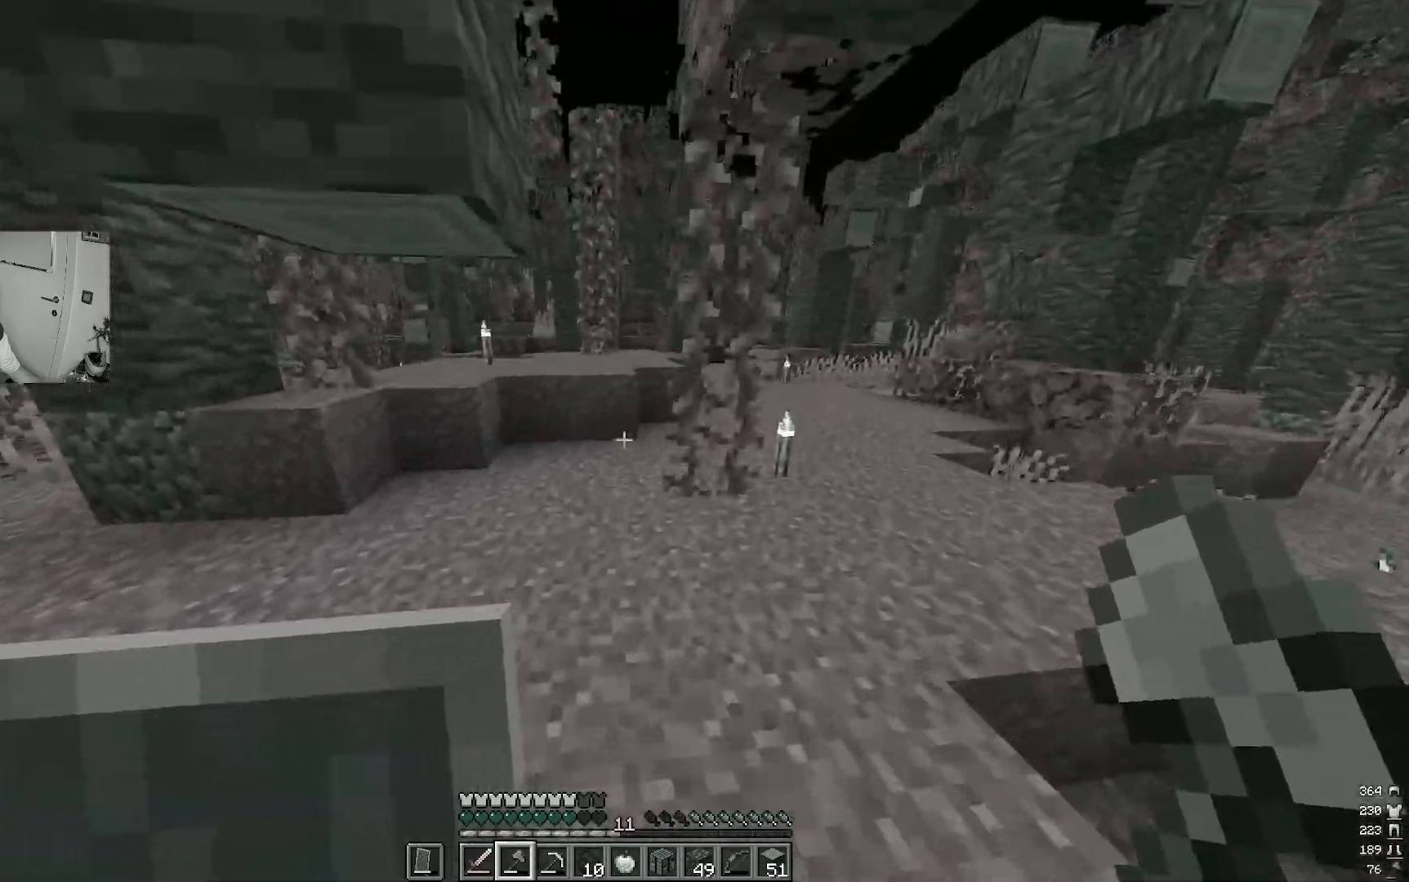
{"keys": ["a", "w"], "mouse": [], "events": [[17, "w", "up"], [267, "a", "down"], [333, "w", "down"]]}
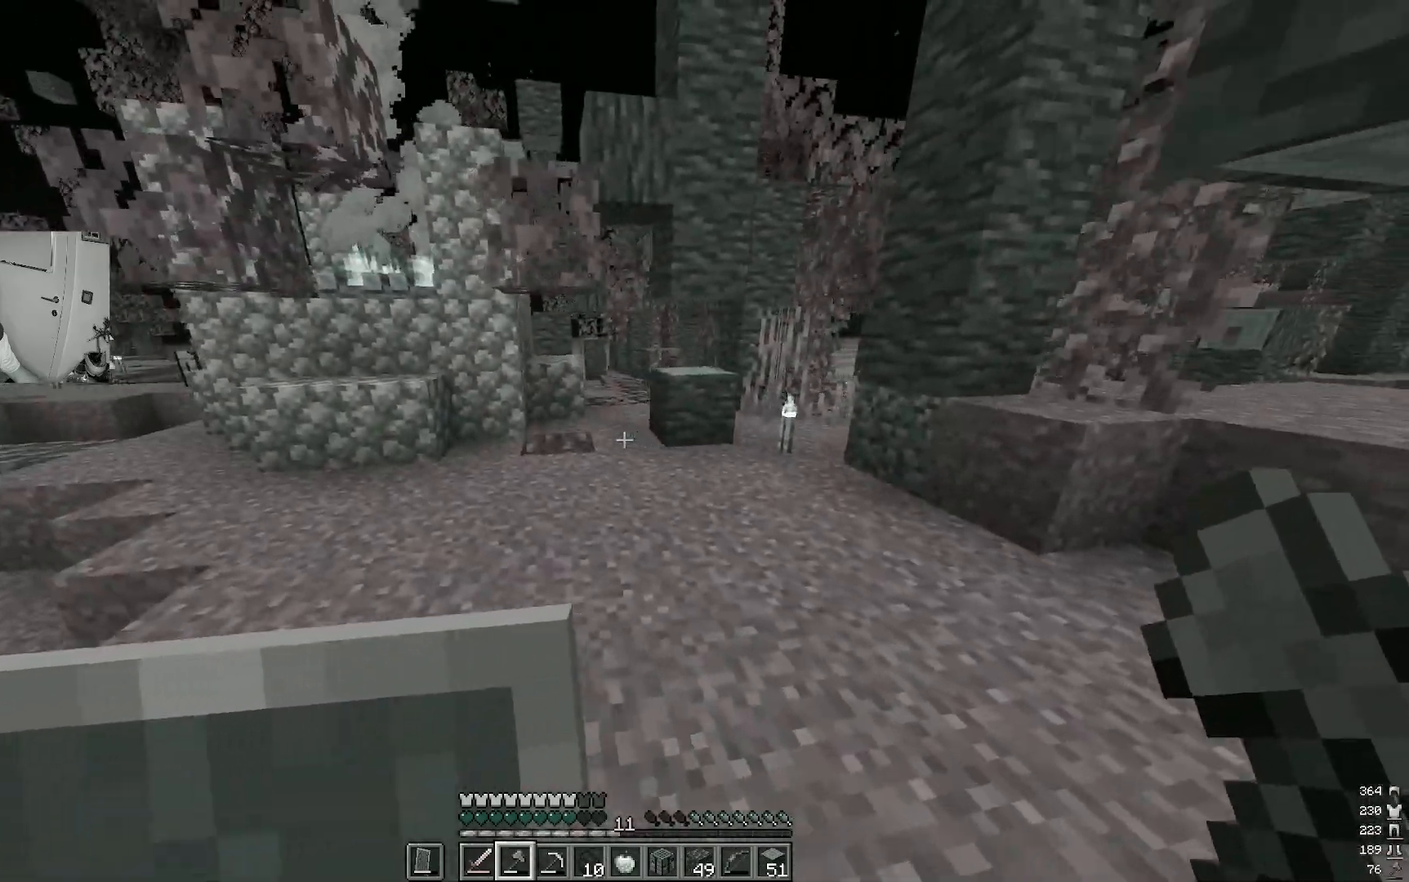
{"keys": ["w"], "mouse": [], "events": [[450, "a", "up"]]}
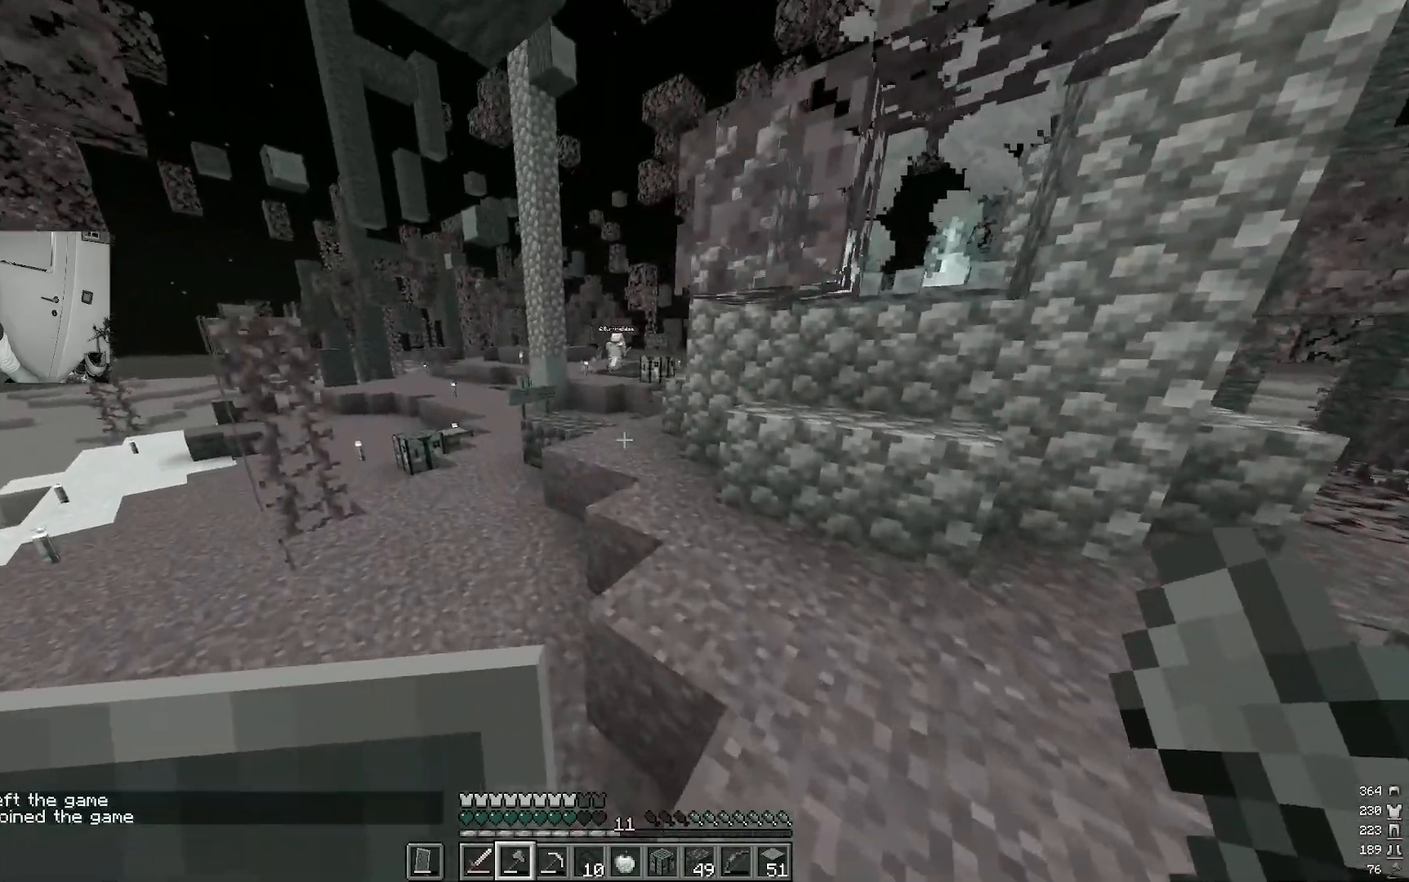
{"keys": ["w"], "mouse": [], "events": []}
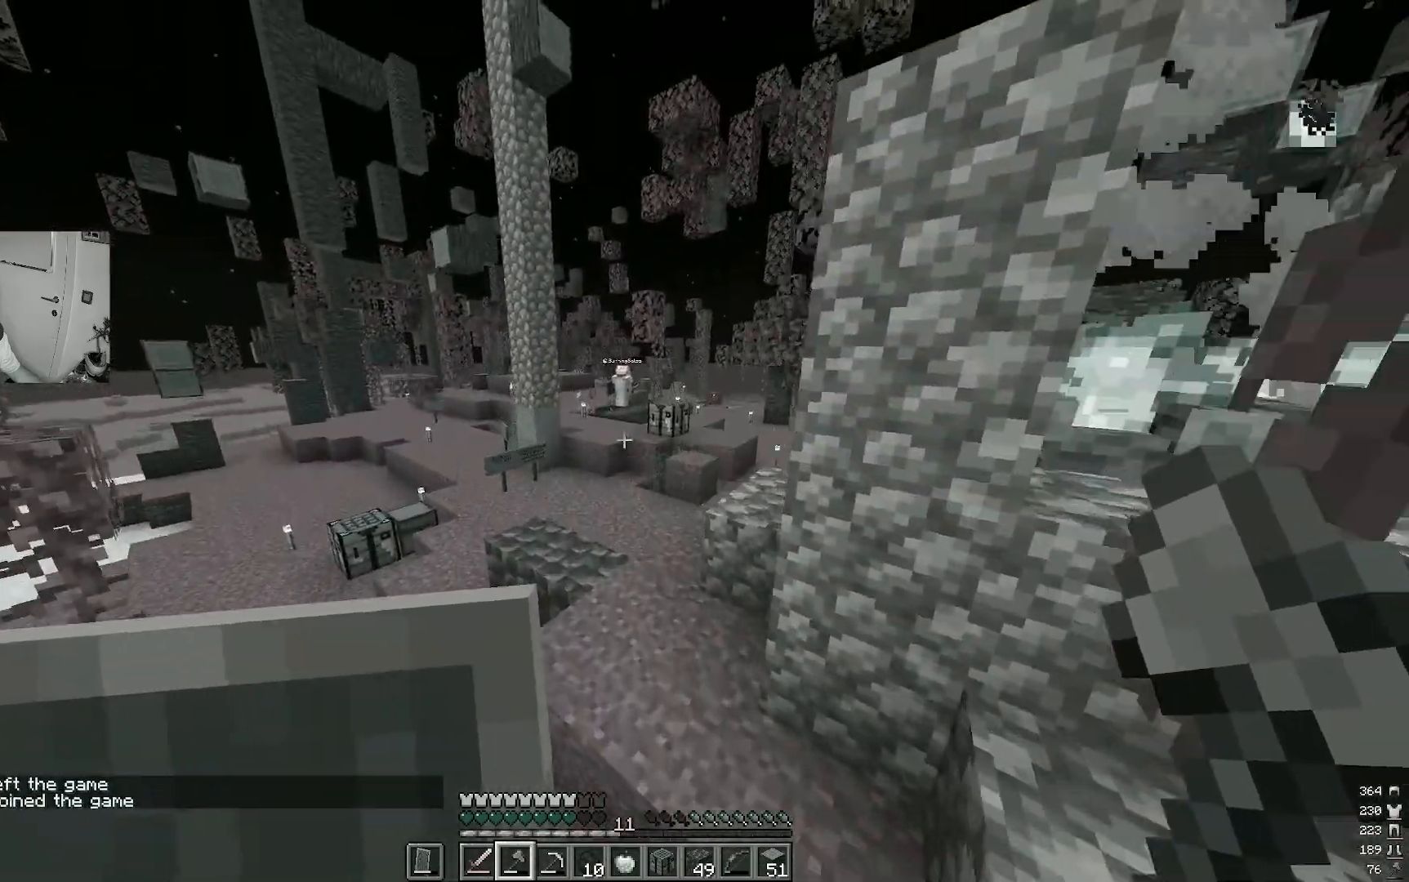
{"keys": ["w"], "mouse": [], "events": []}
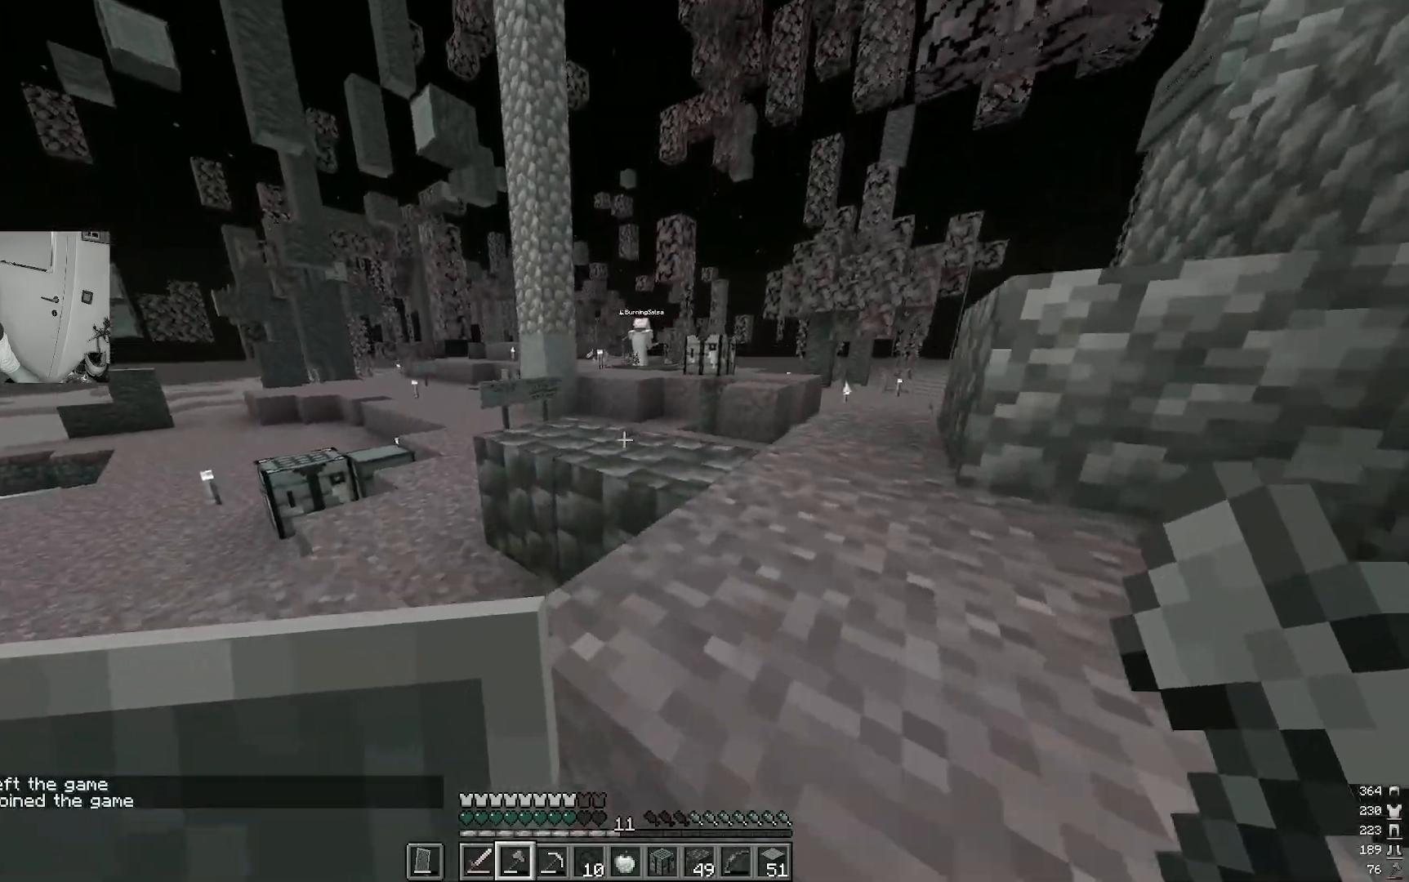
{"keys": ["w"], "mouse": [], "events": []}
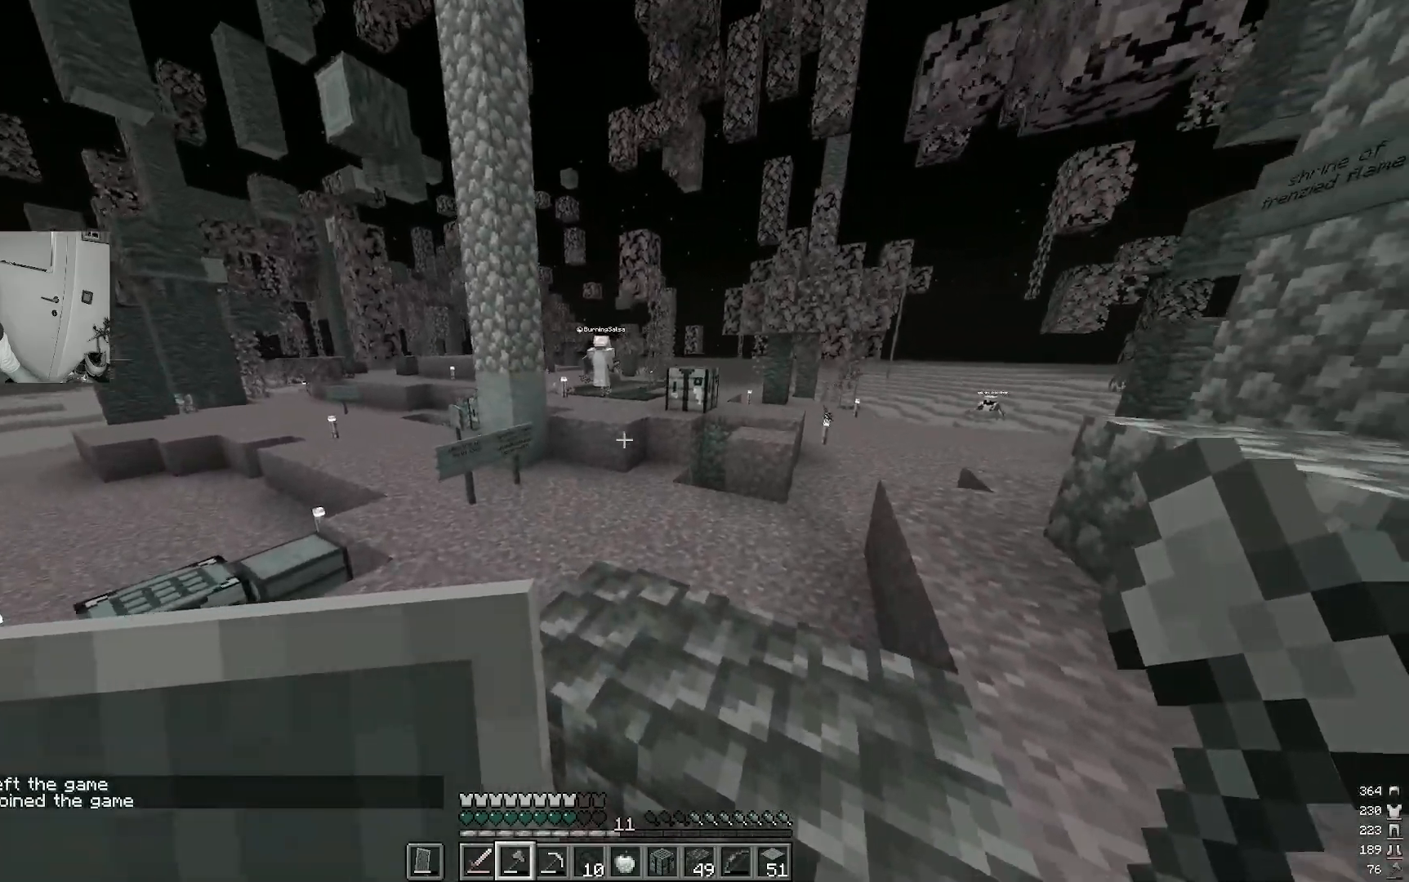
{"keys": ["w"], "mouse": [], "events": [[200, "d", "down"], [433, "d", "up"]]}
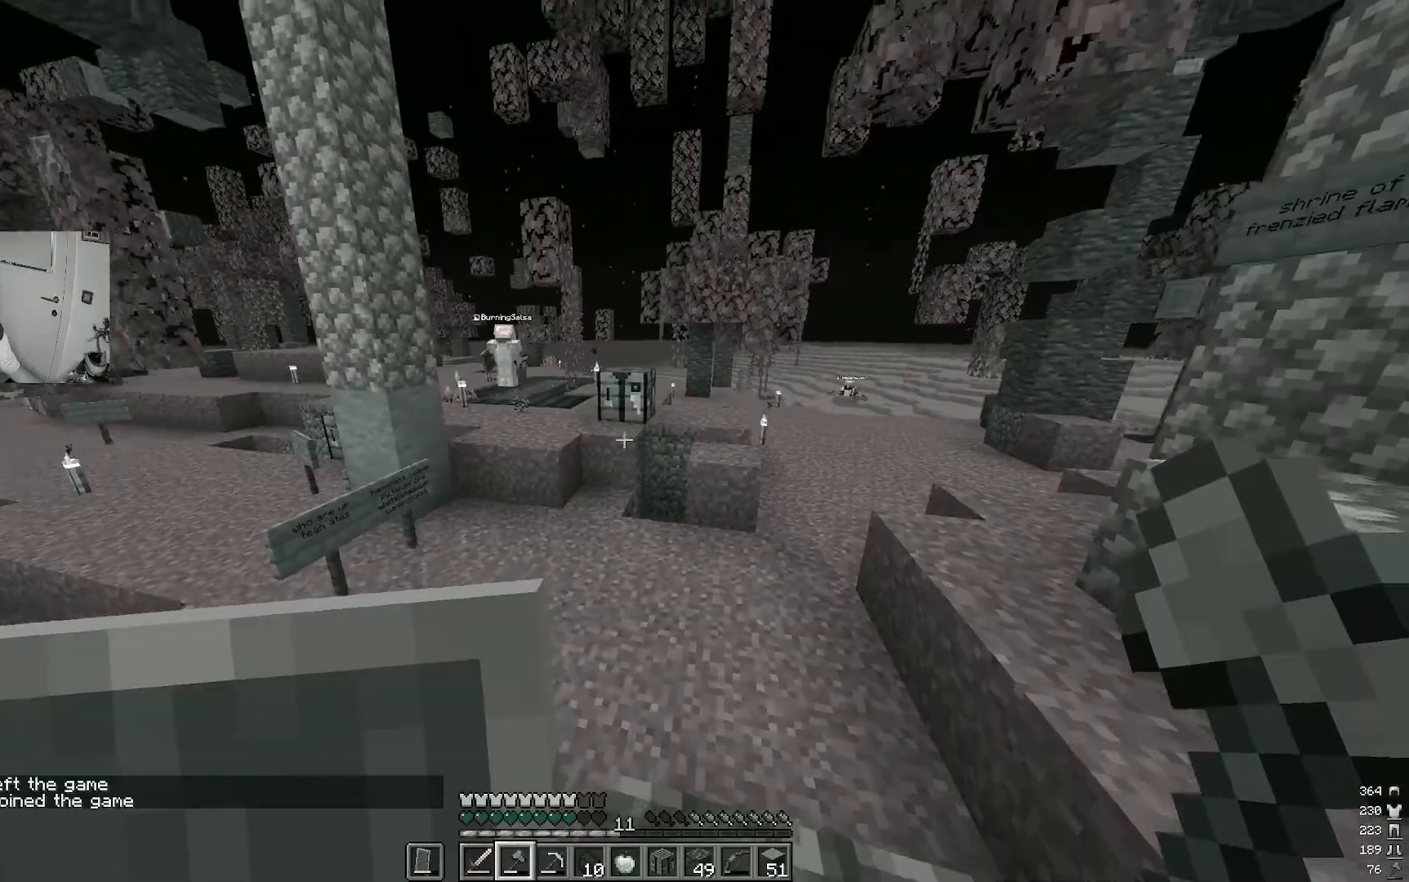
{"keys": ["w"], "mouse": [], "events": []}
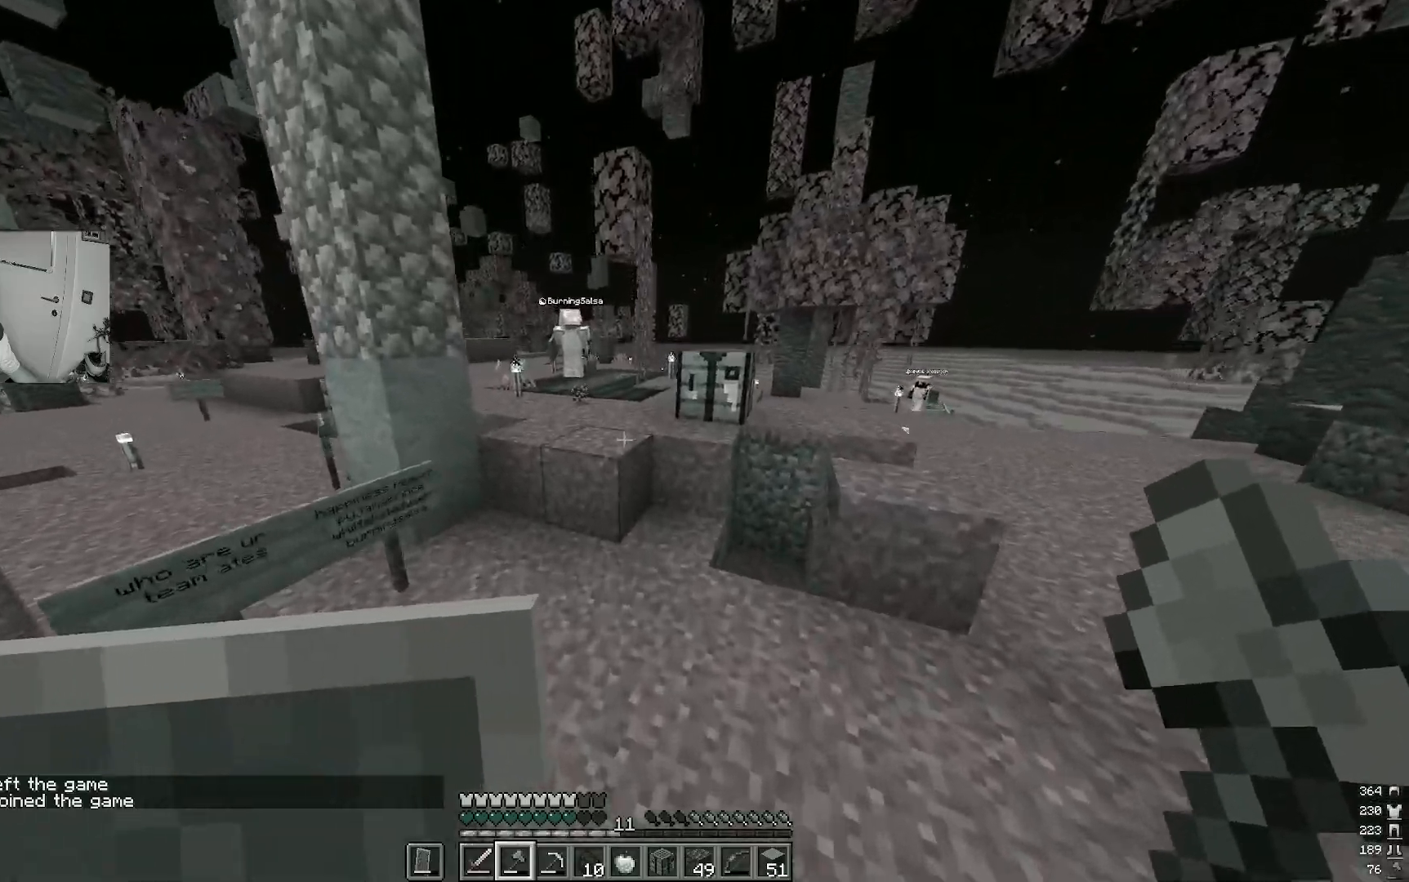
{"keys": ["w"], "mouse": [], "events": []}
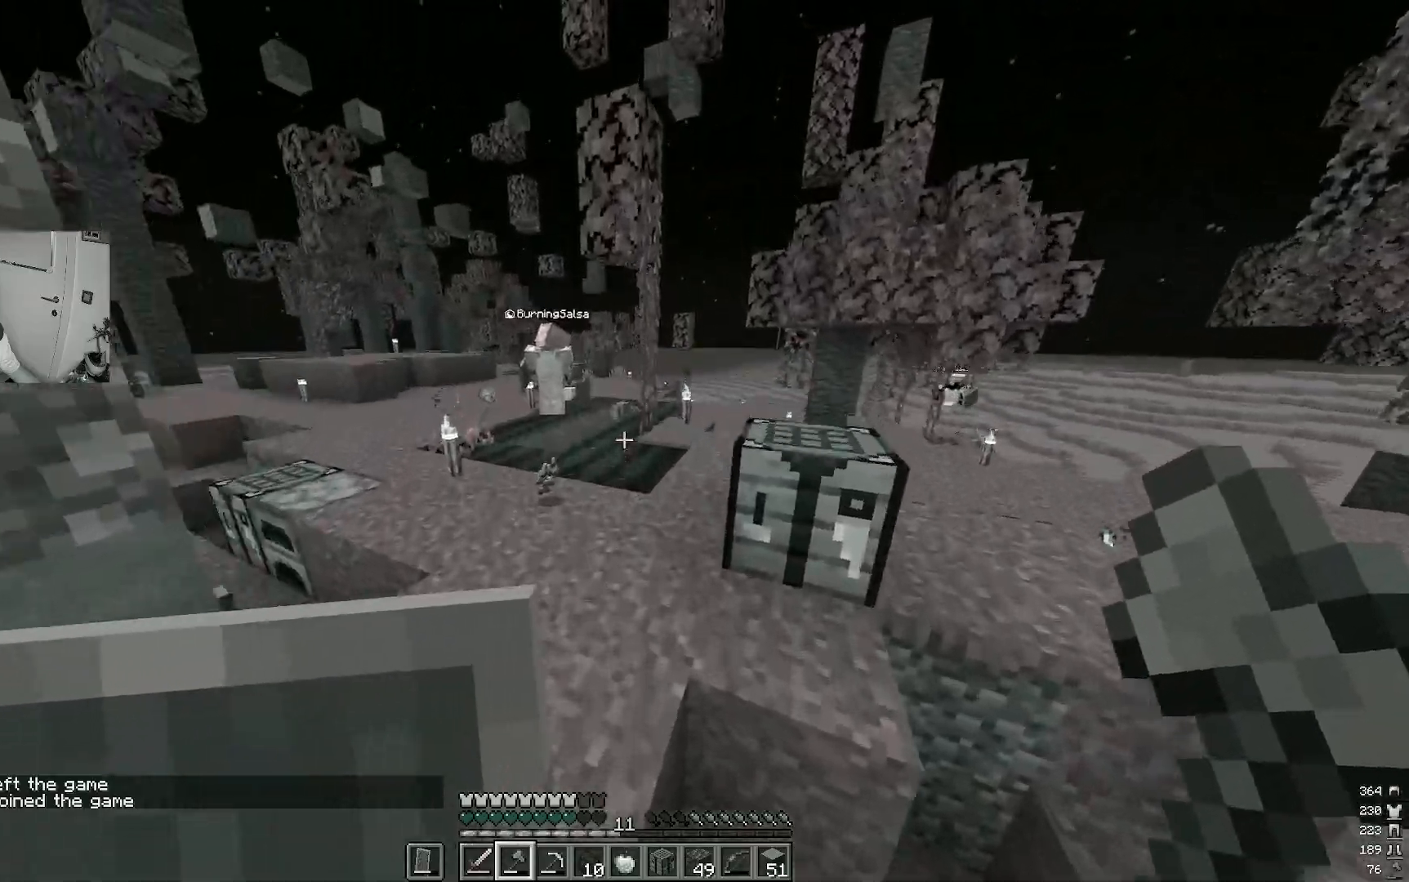
{"keys": ["d", "w"], "mouse": [], "events": [[33, "a", "down"], [283, "a", "up"], [483, "d", "down"]]}
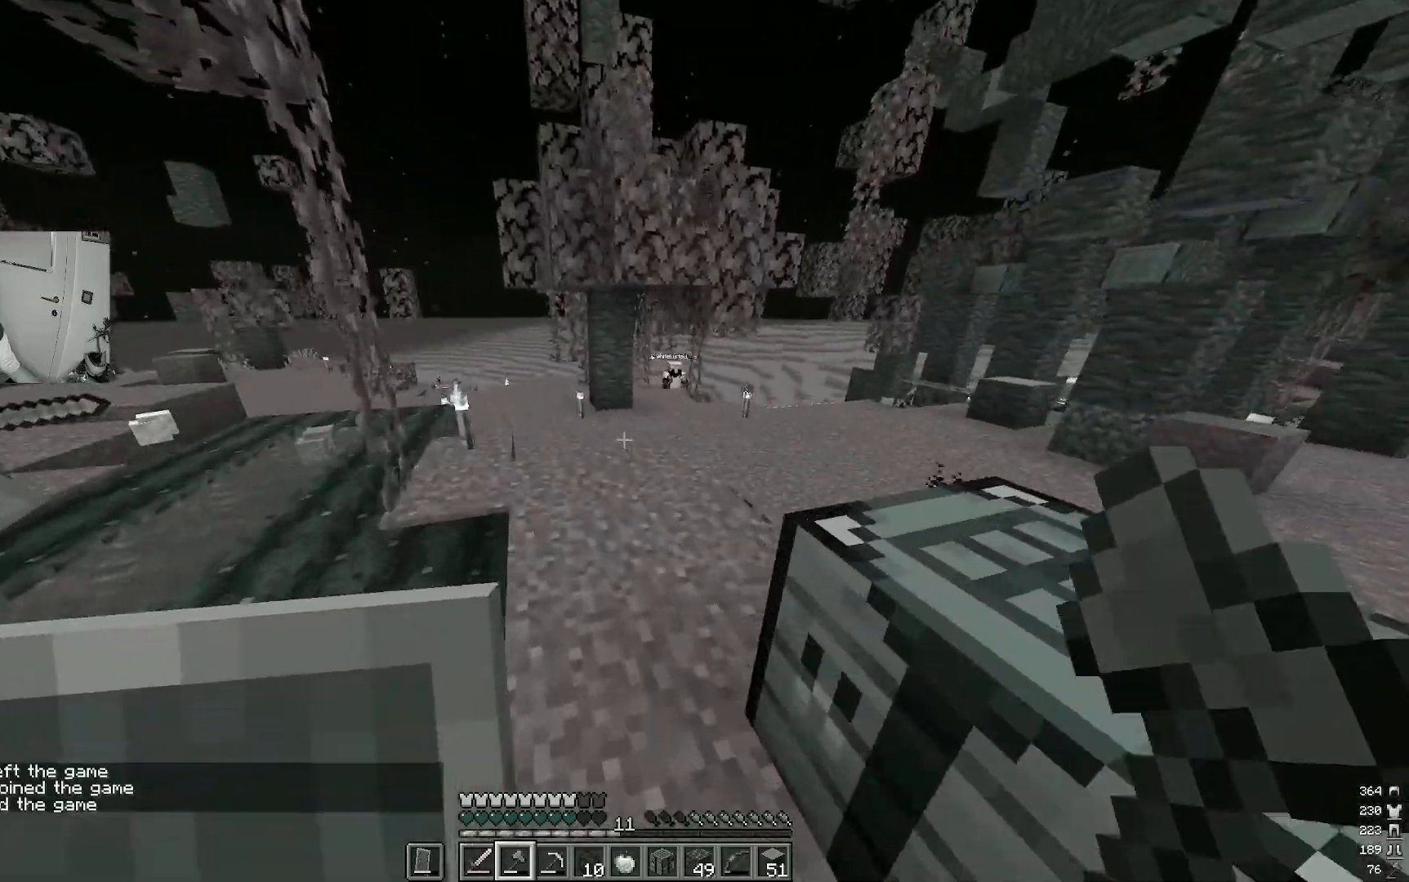
{"keys": ["w"], "mouse": [], "events": [[83, "d", "up"]]}
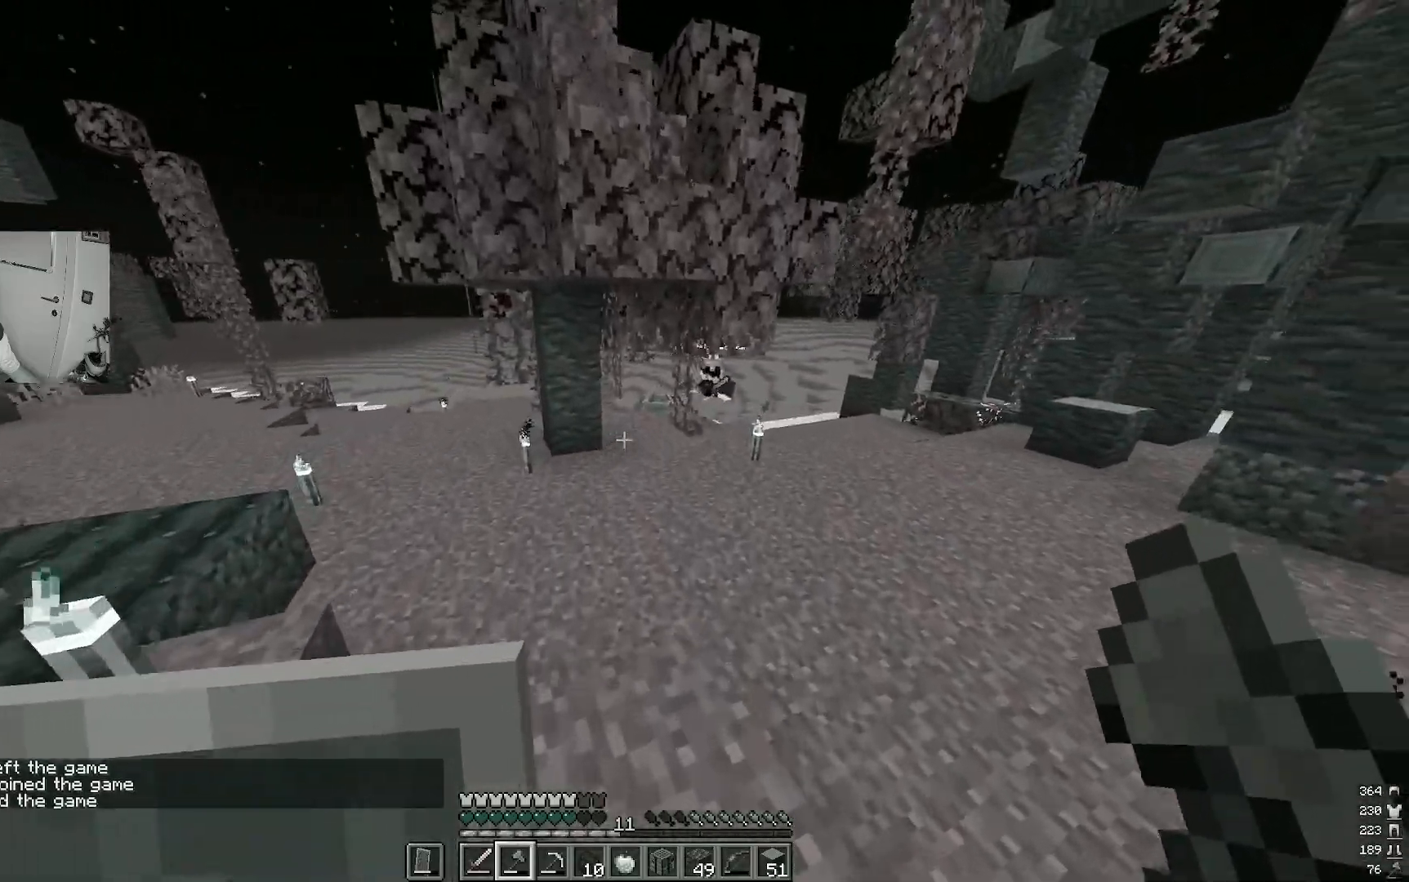
{"keys": ["w"], "mouse": [], "events": [[50, "d", "down"], [217, "d", "up"]]}
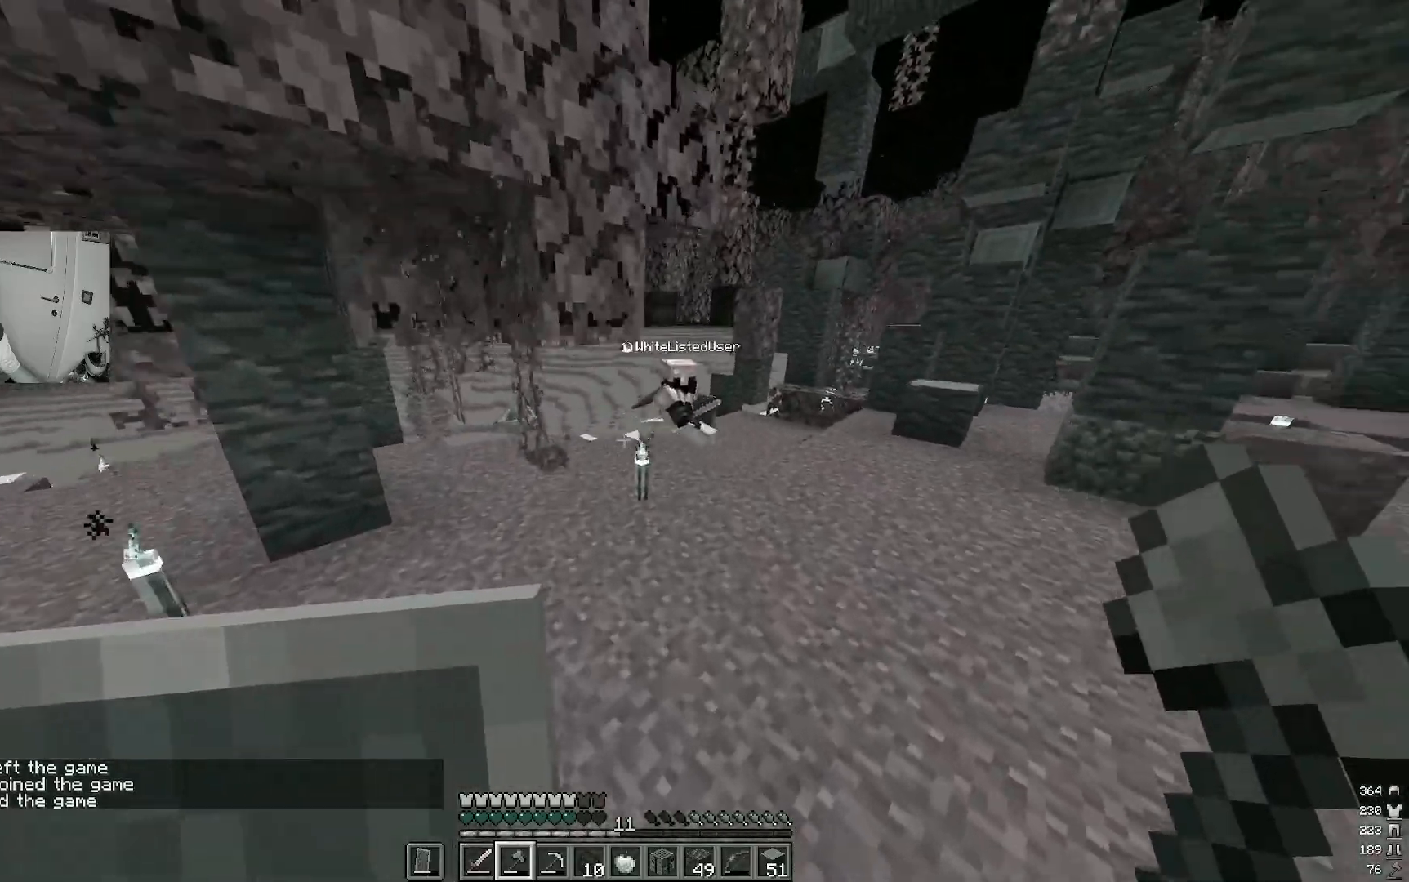
{"keys": [], "mouse": ["right"], "events": [[233, "mouse_right", "down"], [267, "w", "up"]]}
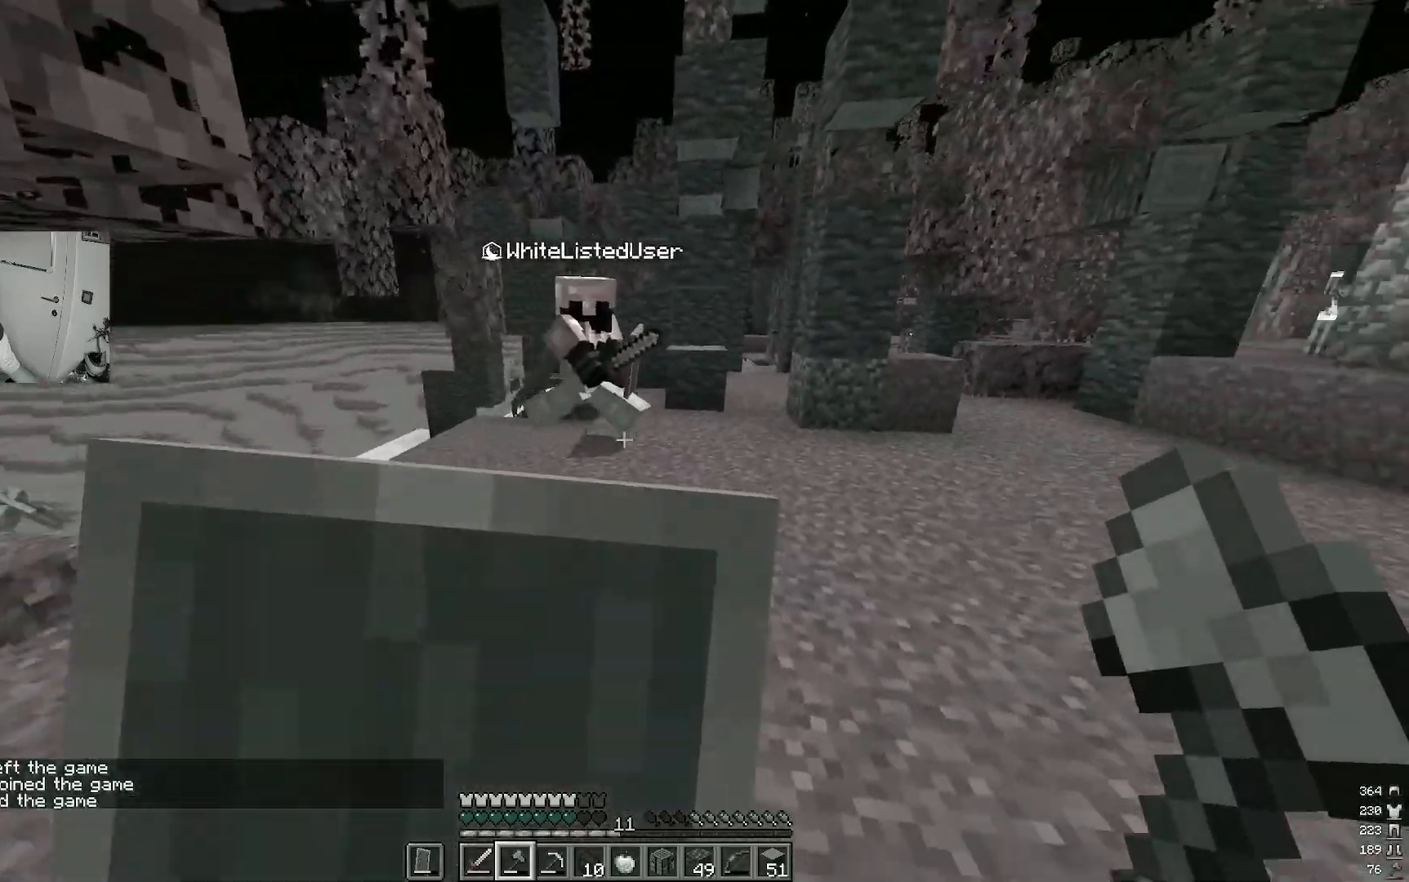
{"keys": ["d"], "mouse": [], "events": [[33, "mouse_right", "up"], [83, "s", "down"], [150, "d", "down"], [500, "s", "up"]]}
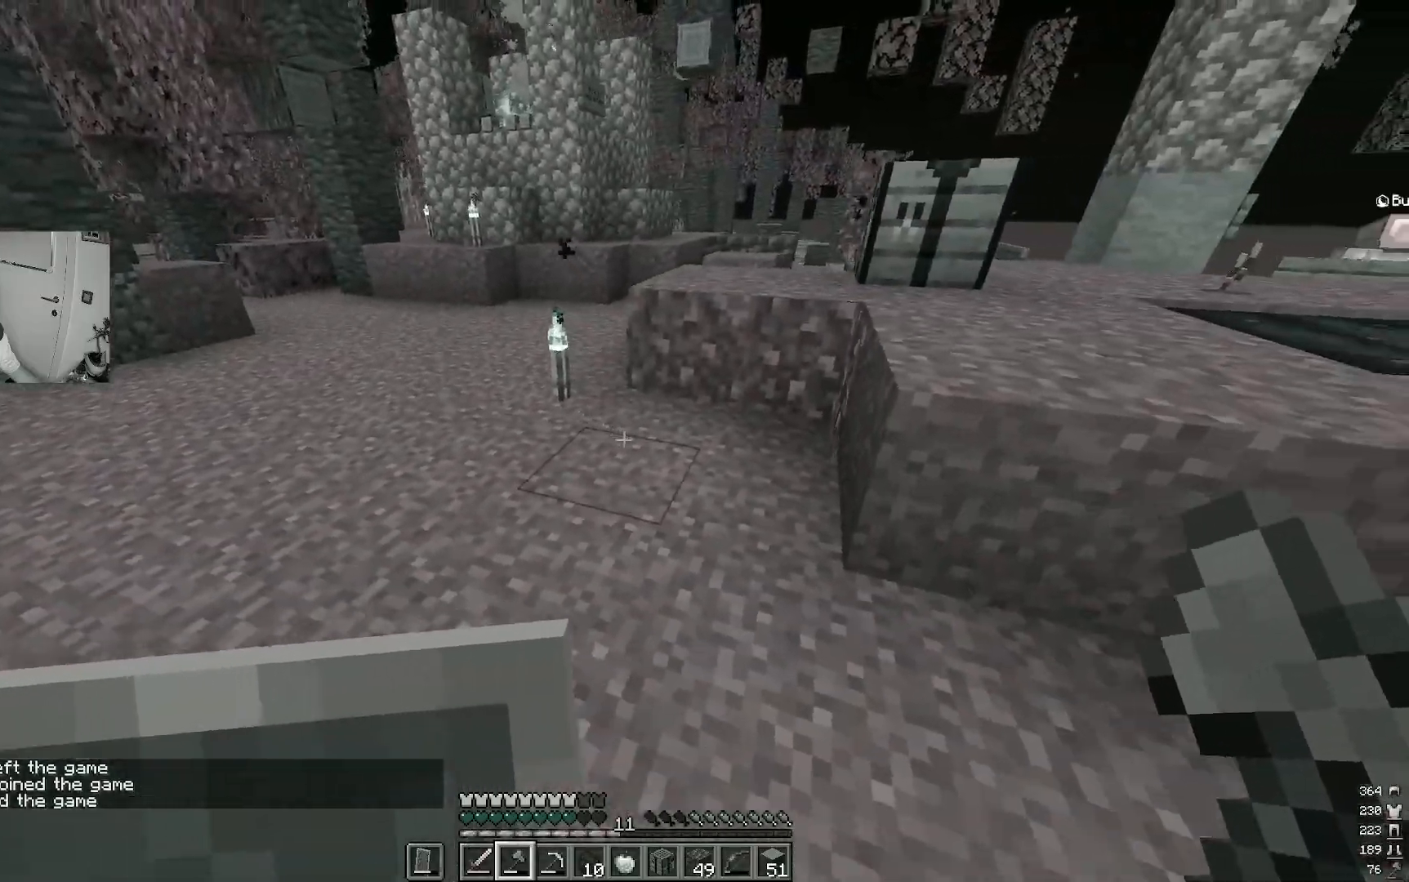
{"keys": ["w"], "mouse": [], "events": [[83, "w", "down"], [267, "d", "up"]]}
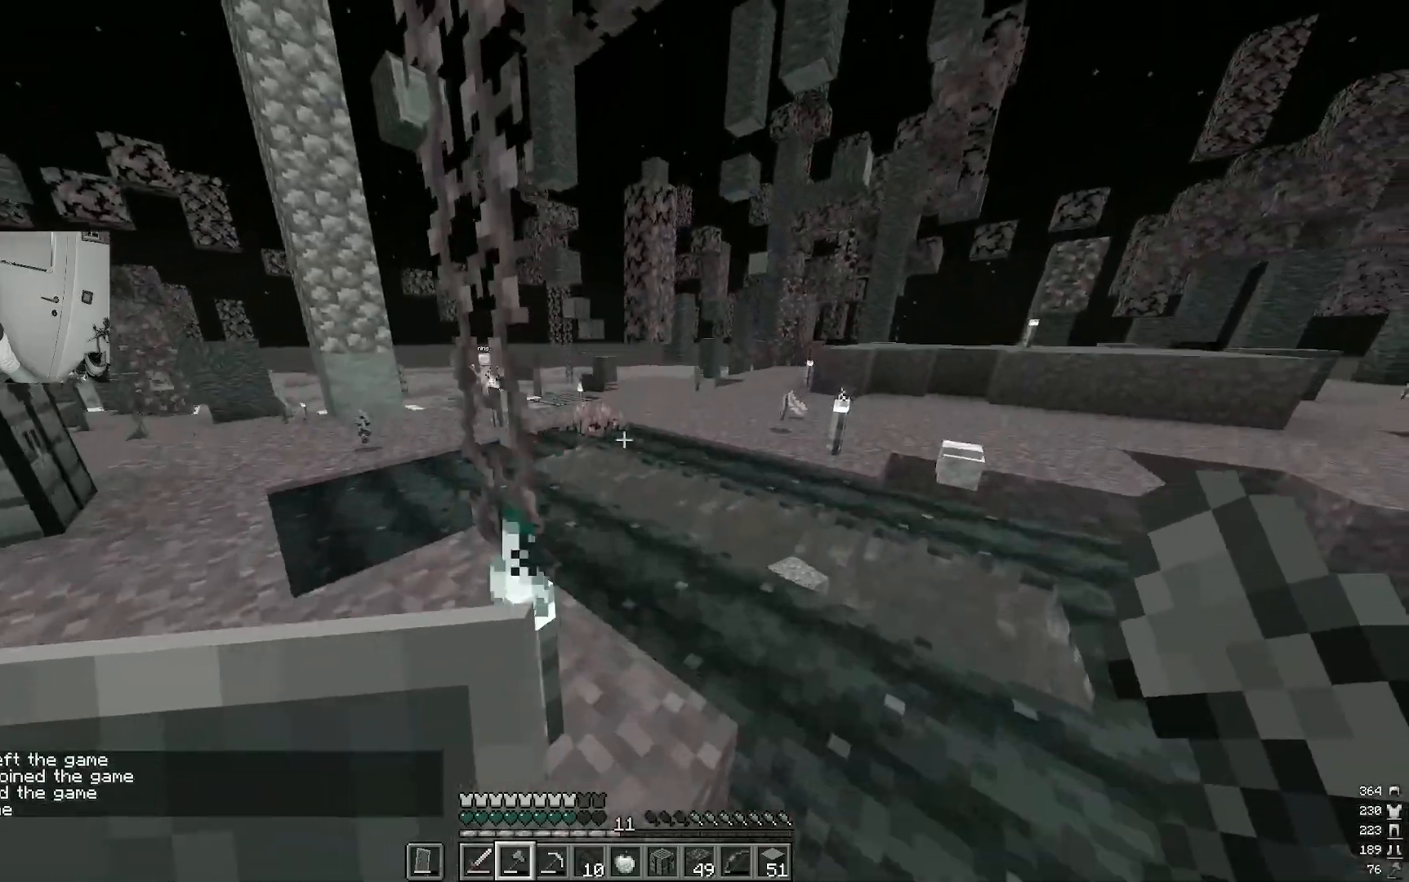
{"keys": ["w"], "mouse": [], "events": []}
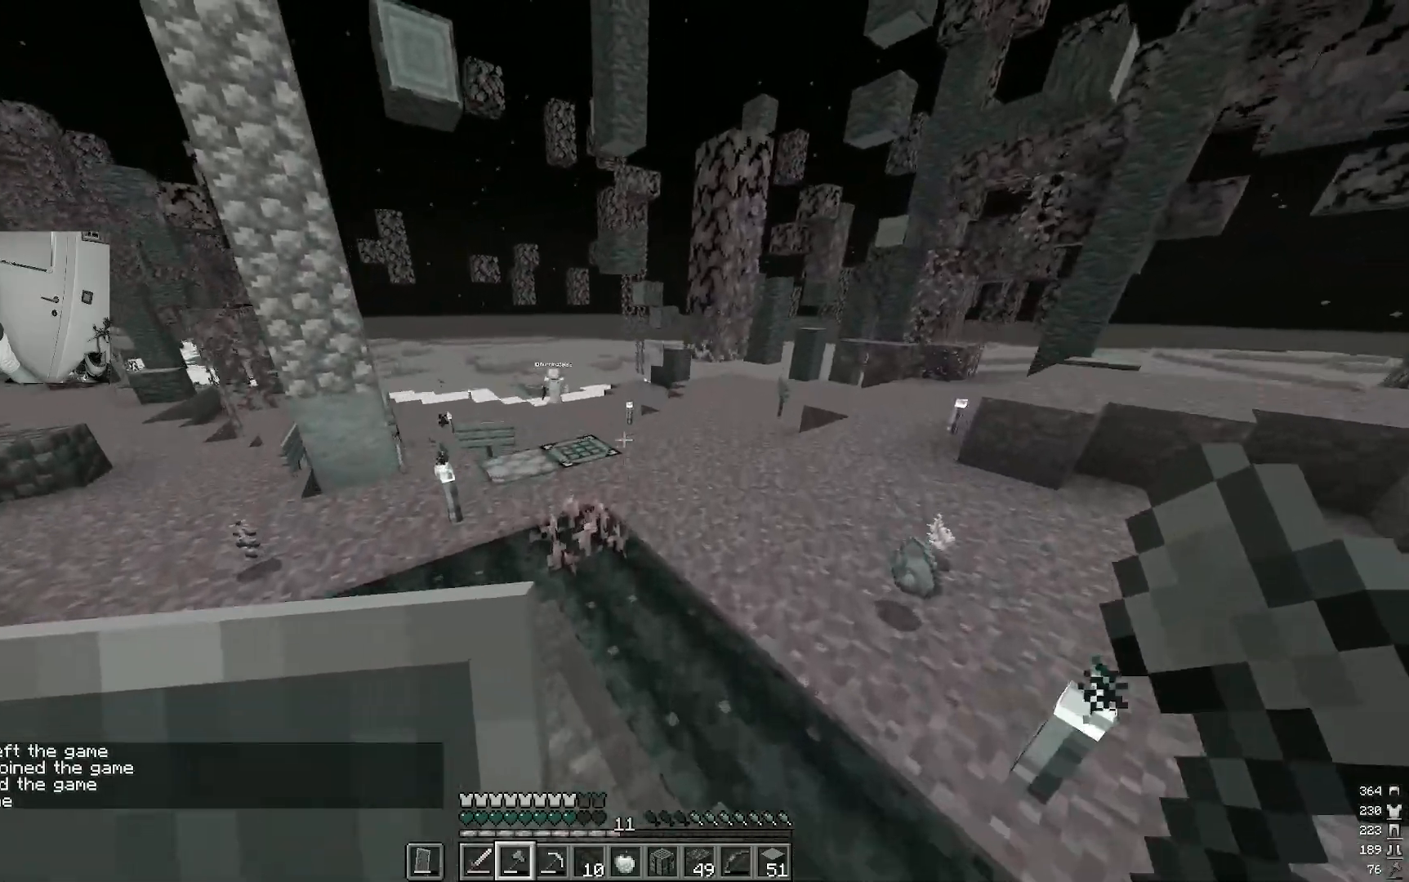
{"keys": ["d", "w"], "mouse": [], "events": [[117, "d", "down"]]}
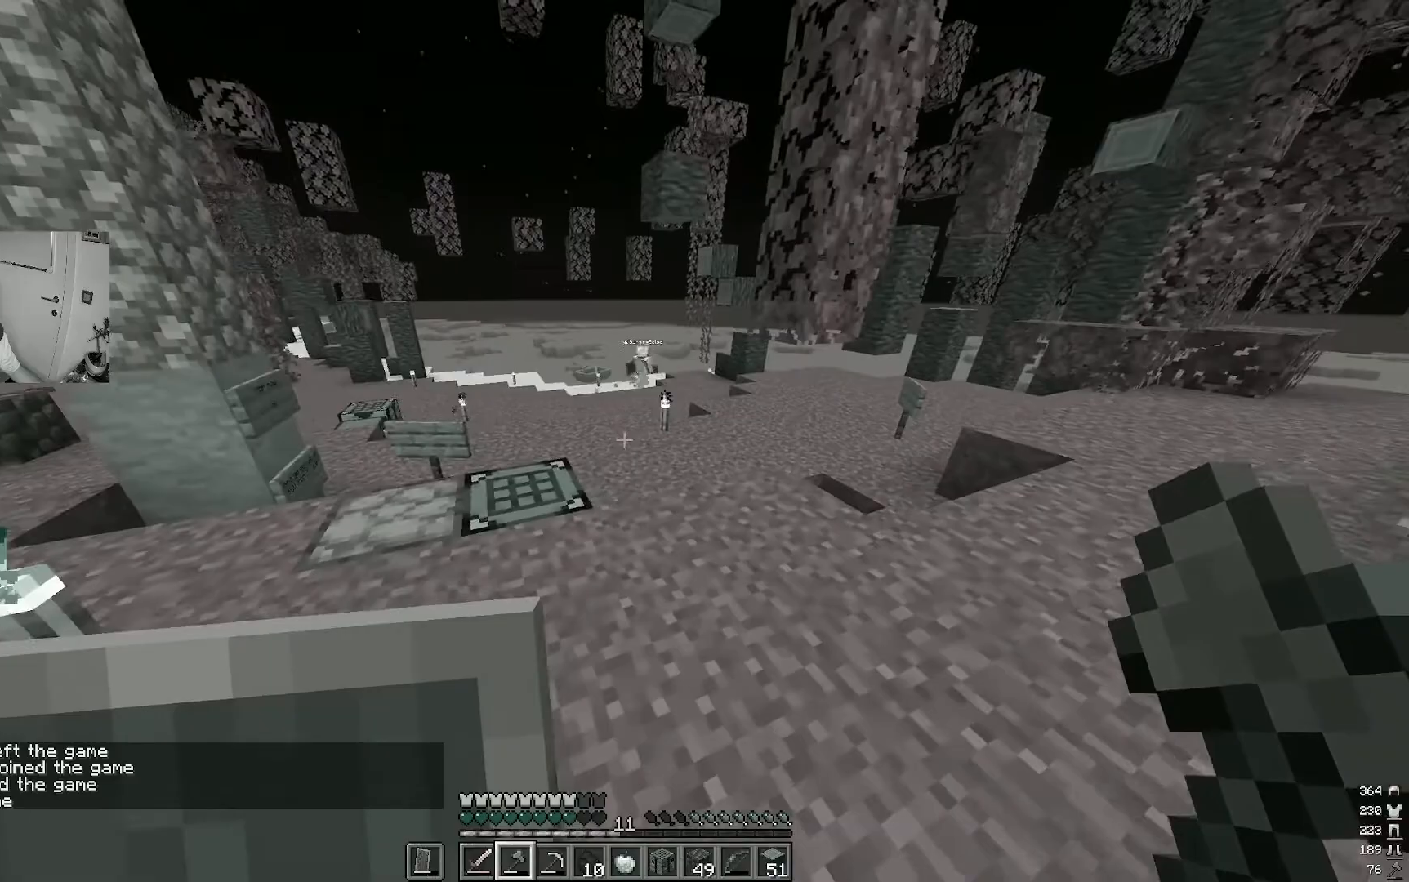
{"keys": ["w"], "mouse": [], "events": [[100, "d", "up"]]}
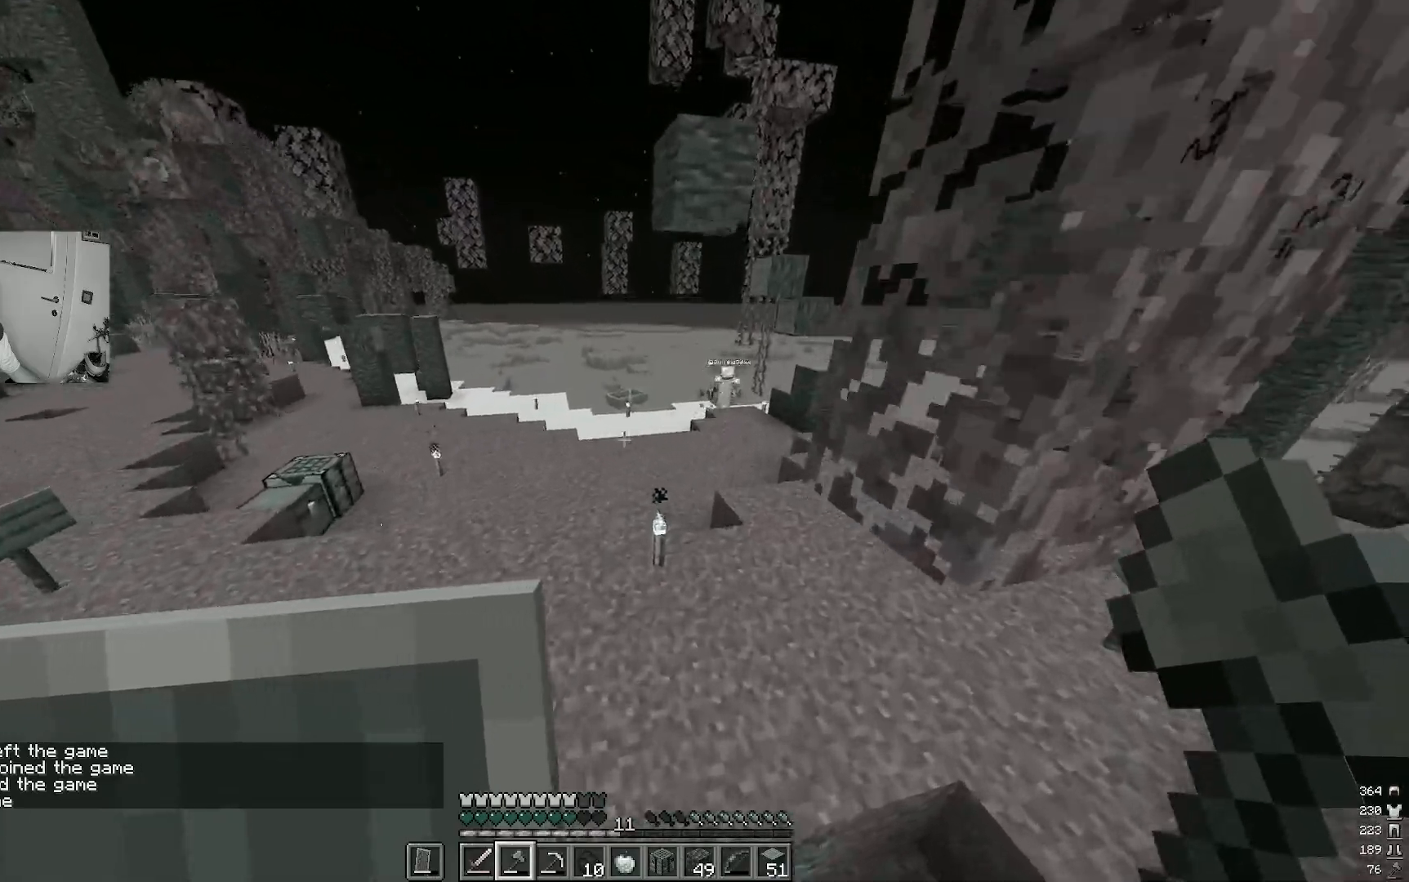
{"keys": ["w"], "mouse": [], "events": []}
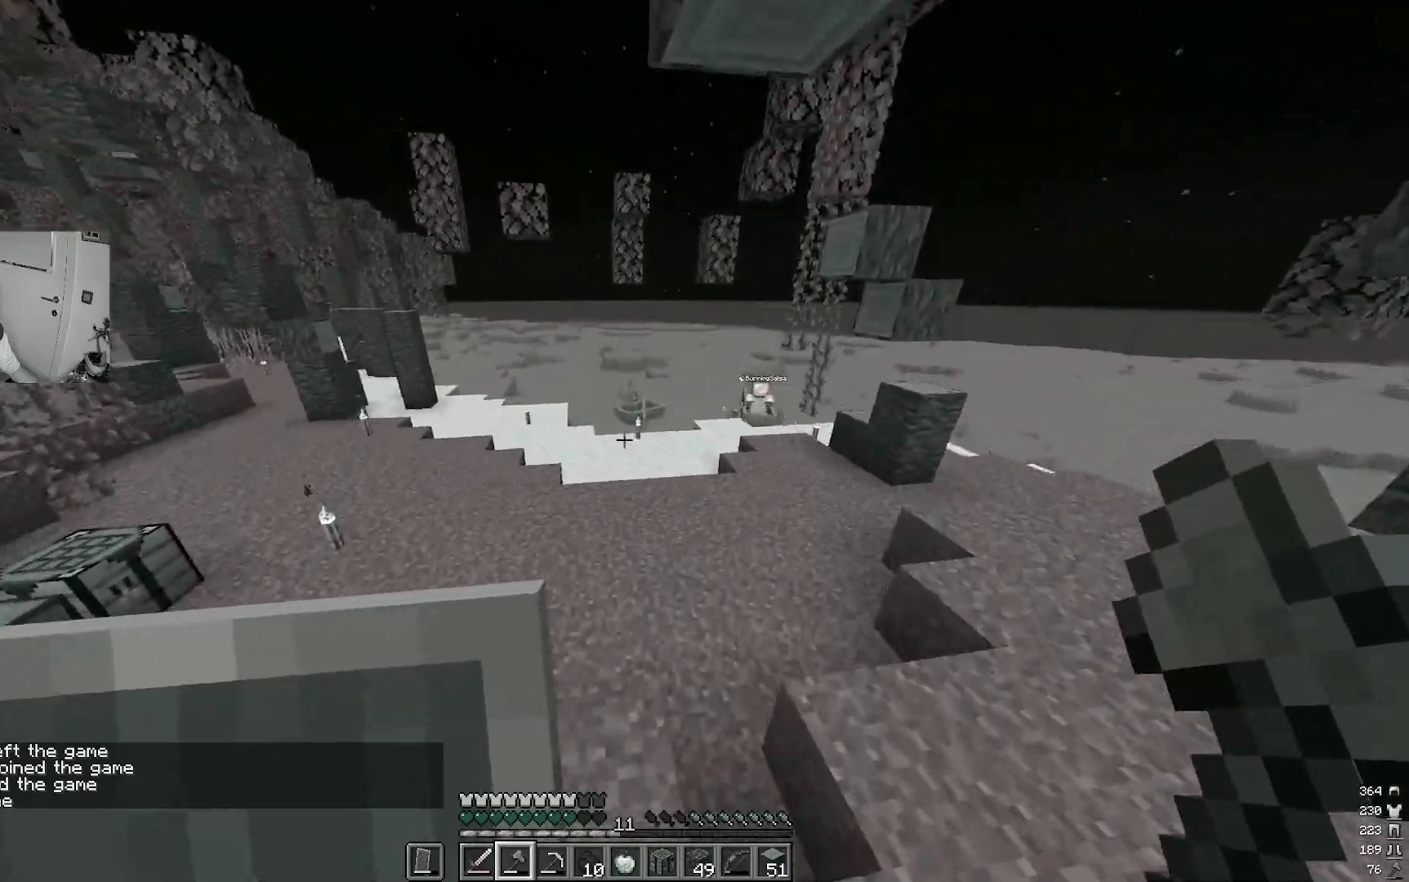
{"keys": ["d", "w"], "mouse": [], "events": [[17, "d", "down"]]}
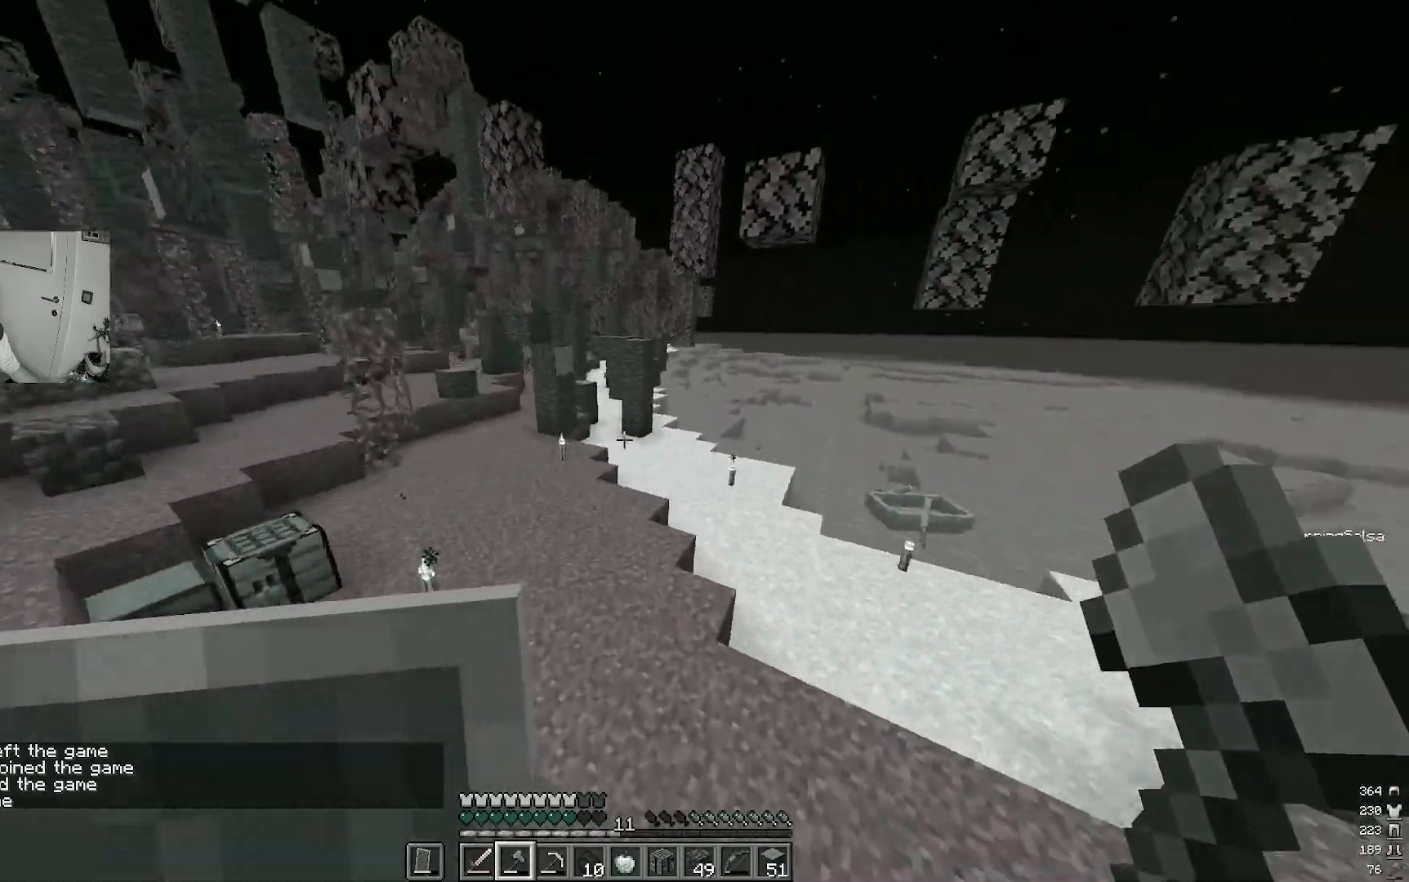
{"keys": ["w"], "mouse": [], "events": [[83, "d", "up"]]}
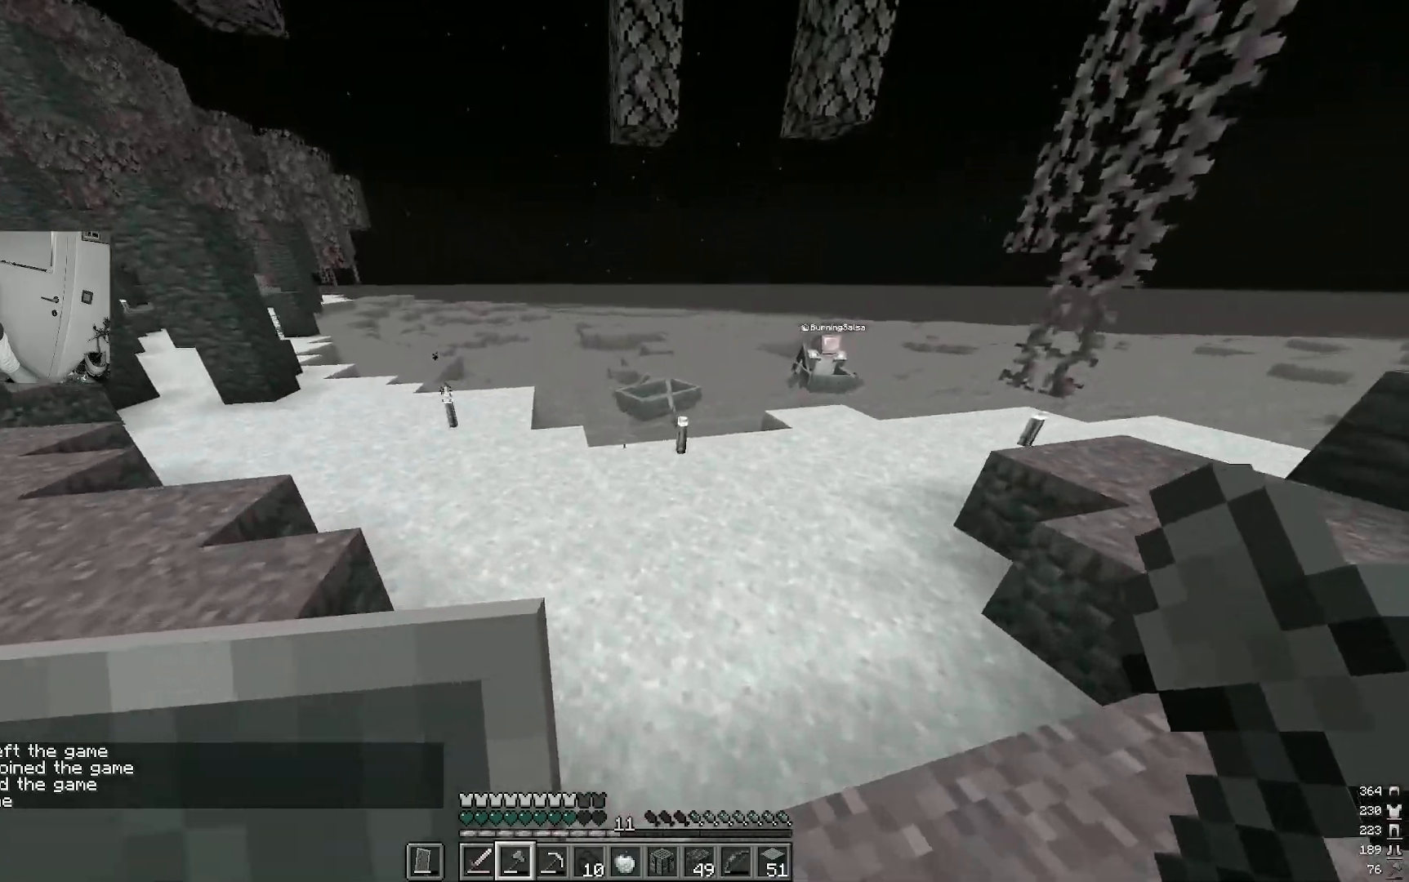
{"keys": ["w"], "mouse": [], "events": []}
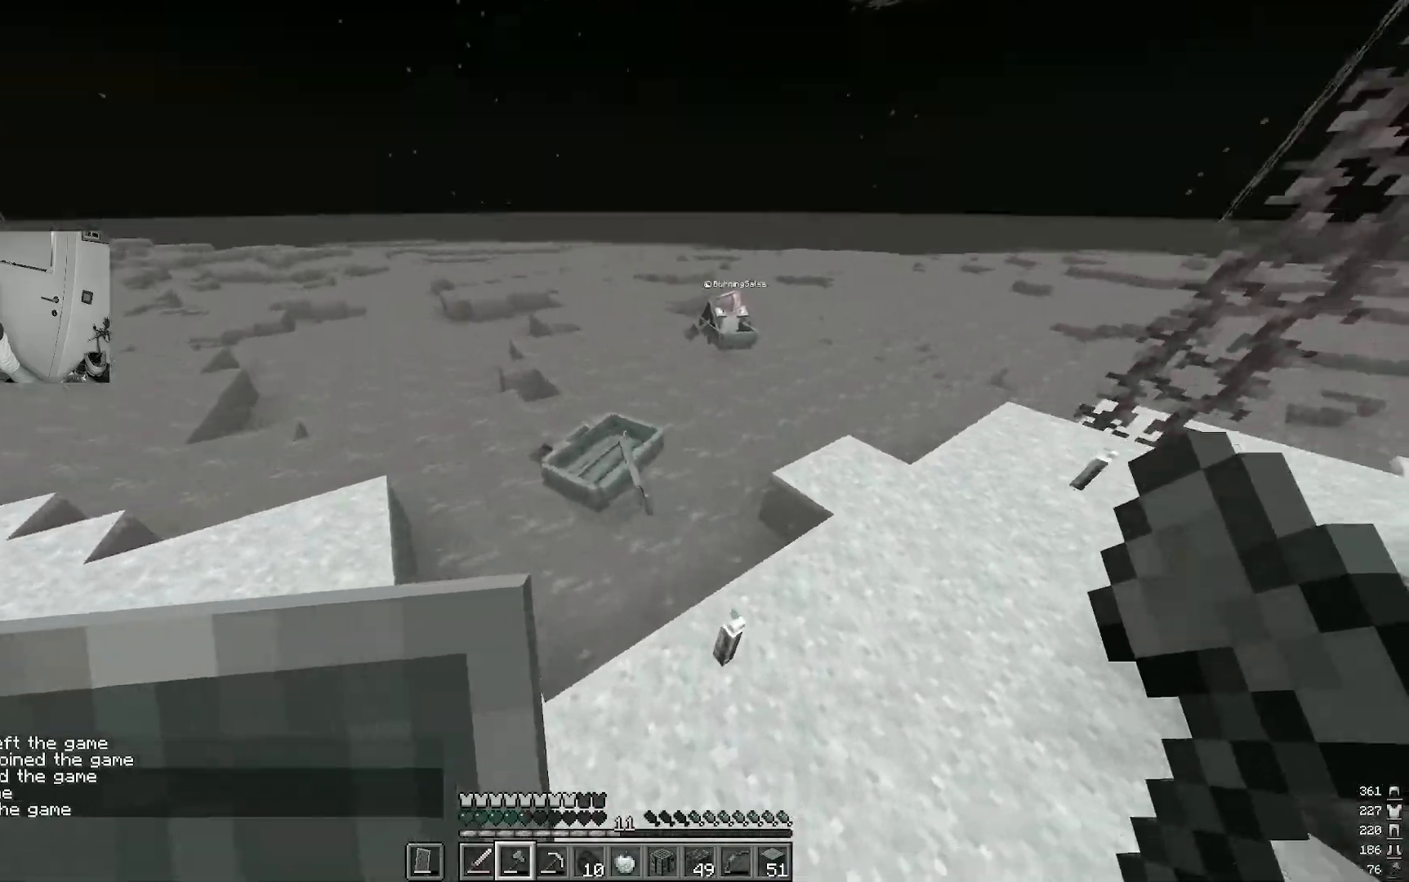
{"keys": ["w"], "mouse": ["right"], "events": [[450, "mouse_right", "down"]]}
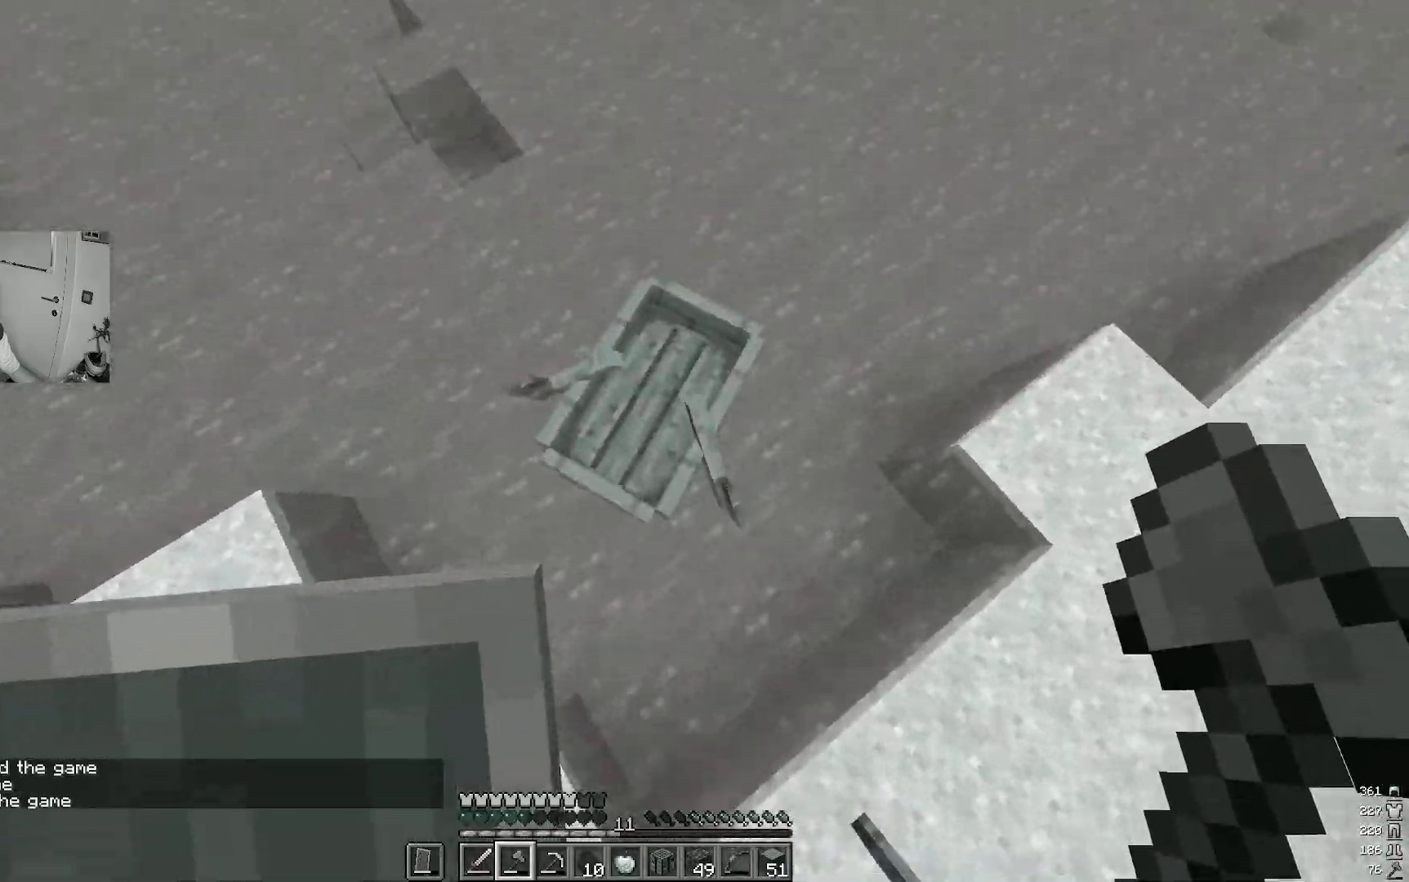
{"keys": ["w"], "mouse": [], "events": [[67, "mouse_right", "up"]]}
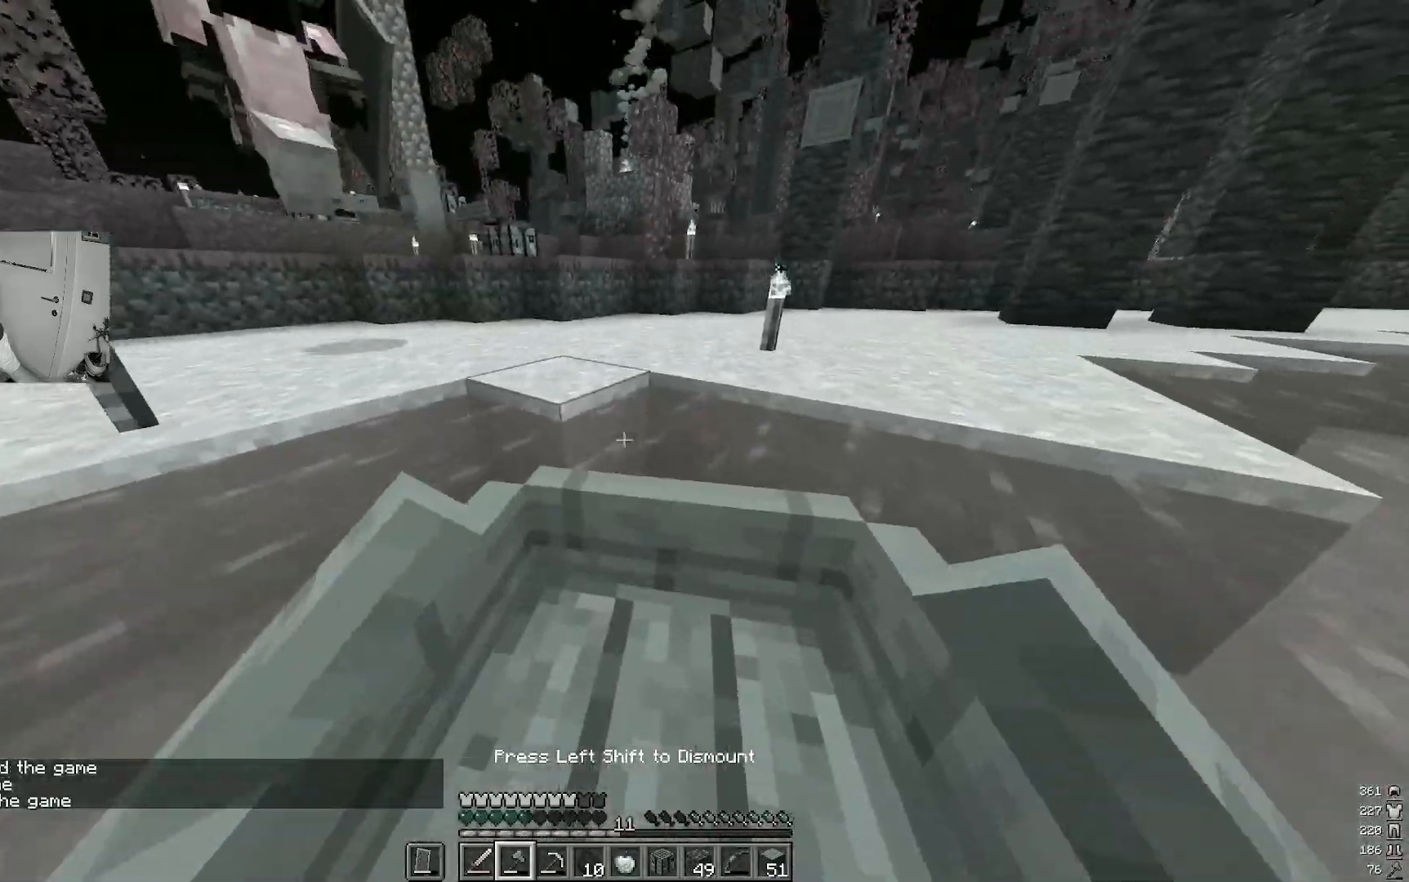
{"keys": ["w"], "mouse": [], "events": []}
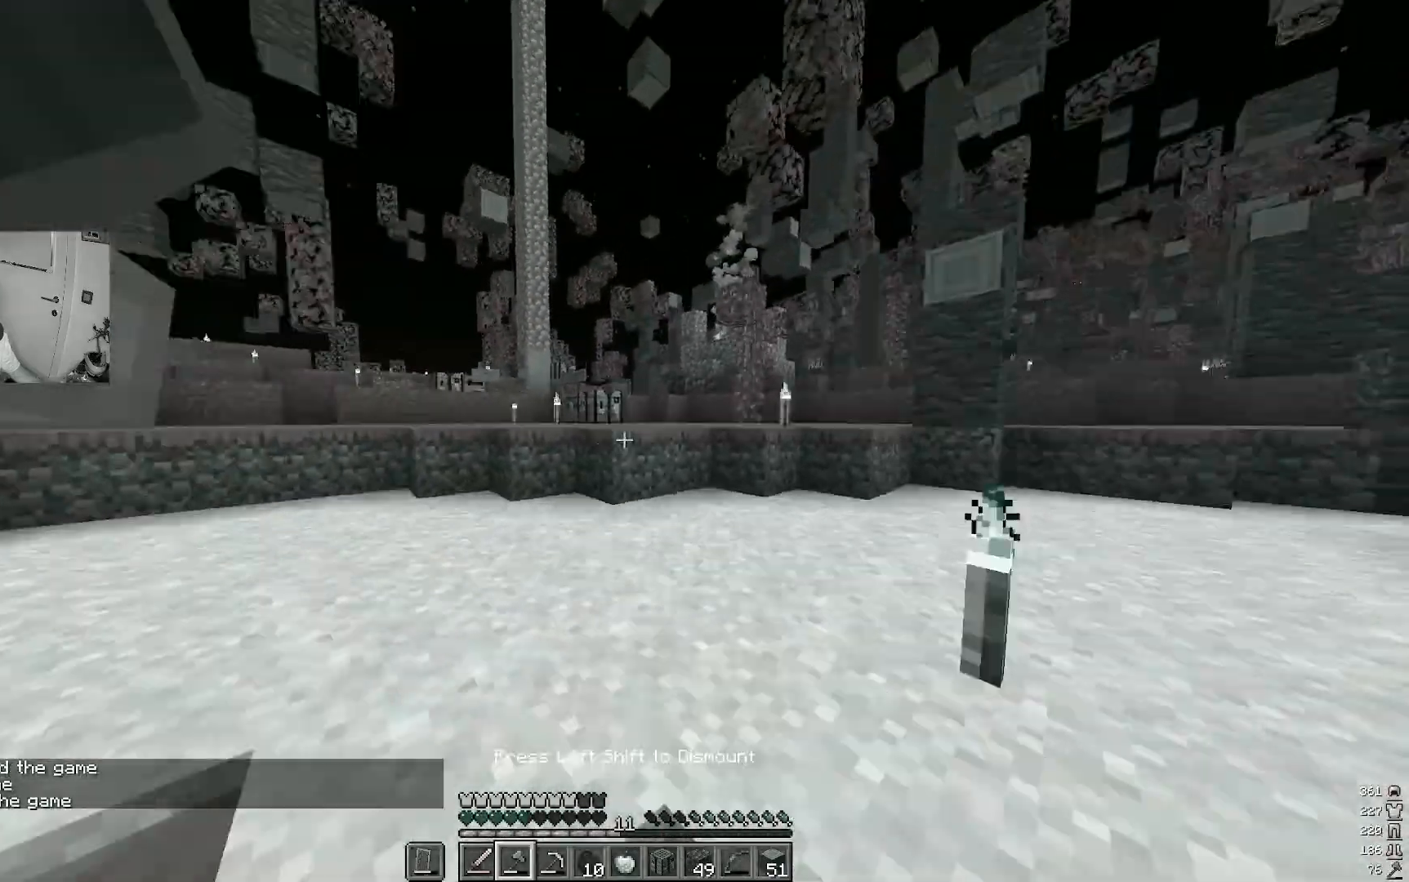
{"keys": [], "mouse": ["right"], "events": [[250, "mouse_right", "down"], [350, "w", "up"]]}